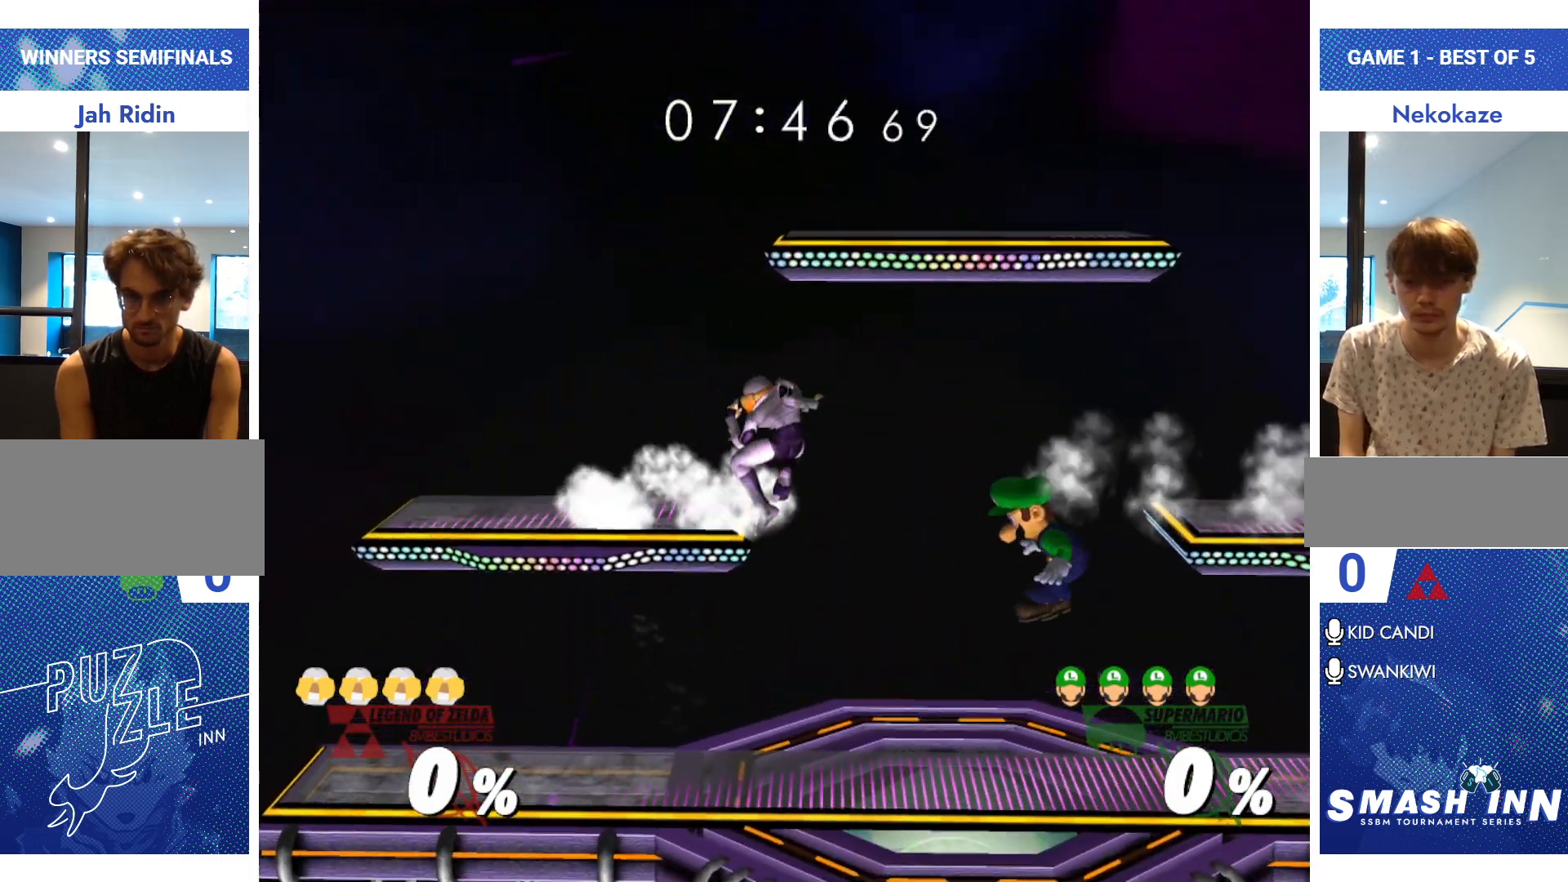
Gameplay with a controller (Nintendo layout); each line is a JSON object with the inputs held at the frame after it. "events" lists button and stick changes between this image and that frame as [ms after this image, input, new state], when the widget could be followed in between. Not read: L2 L3 R2 R3.
{"buttons": [], "left_stick": "center", "right_stick": "center", "events": [[16, "R1", "up"], [100, "left_stick", "down"], [167, "left_stick", "down-right"], [300, "R1", "down"], [400, "left_stick", "center"], [434, "R1", "up"]]}
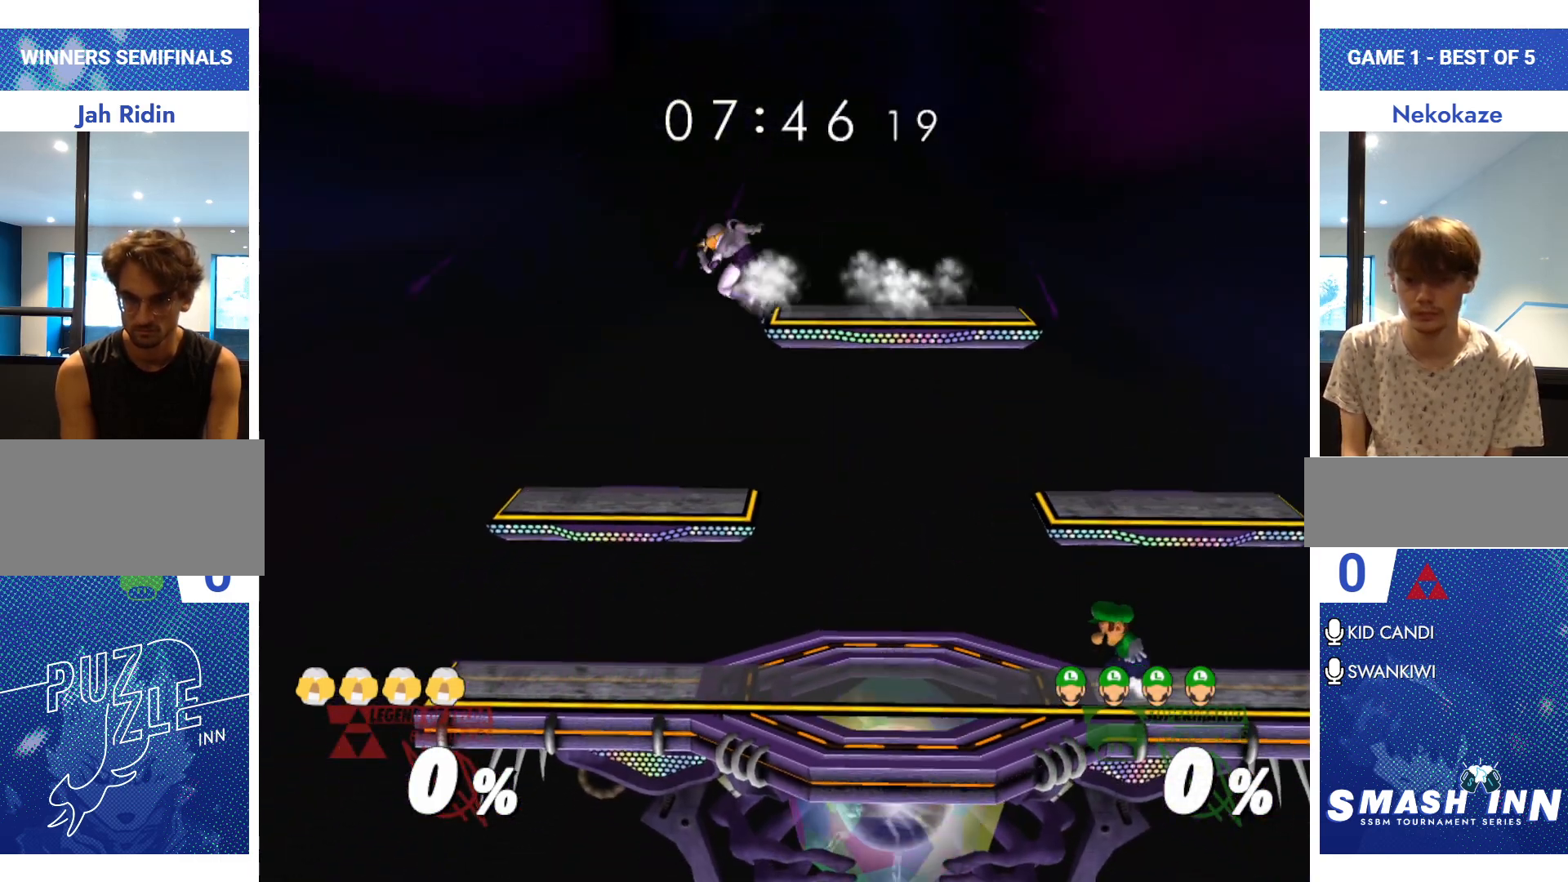
{"buttons": ["Y", "R1"], "left_stick": "down-right", "right_stick": "center", "events": [[67, "Y", "down"], [100, "left_stick", "left"], [117, "R1", "down"], [201, "Y", "up"], [201, "left_stick", "center"], [234, "R1", "up"], [267, "left_stick", "left"], [367, "left_stick", "right"], [434, "Y", "down"], [451, "left_stick", "down-right"], [484, "R1", "down"]]}
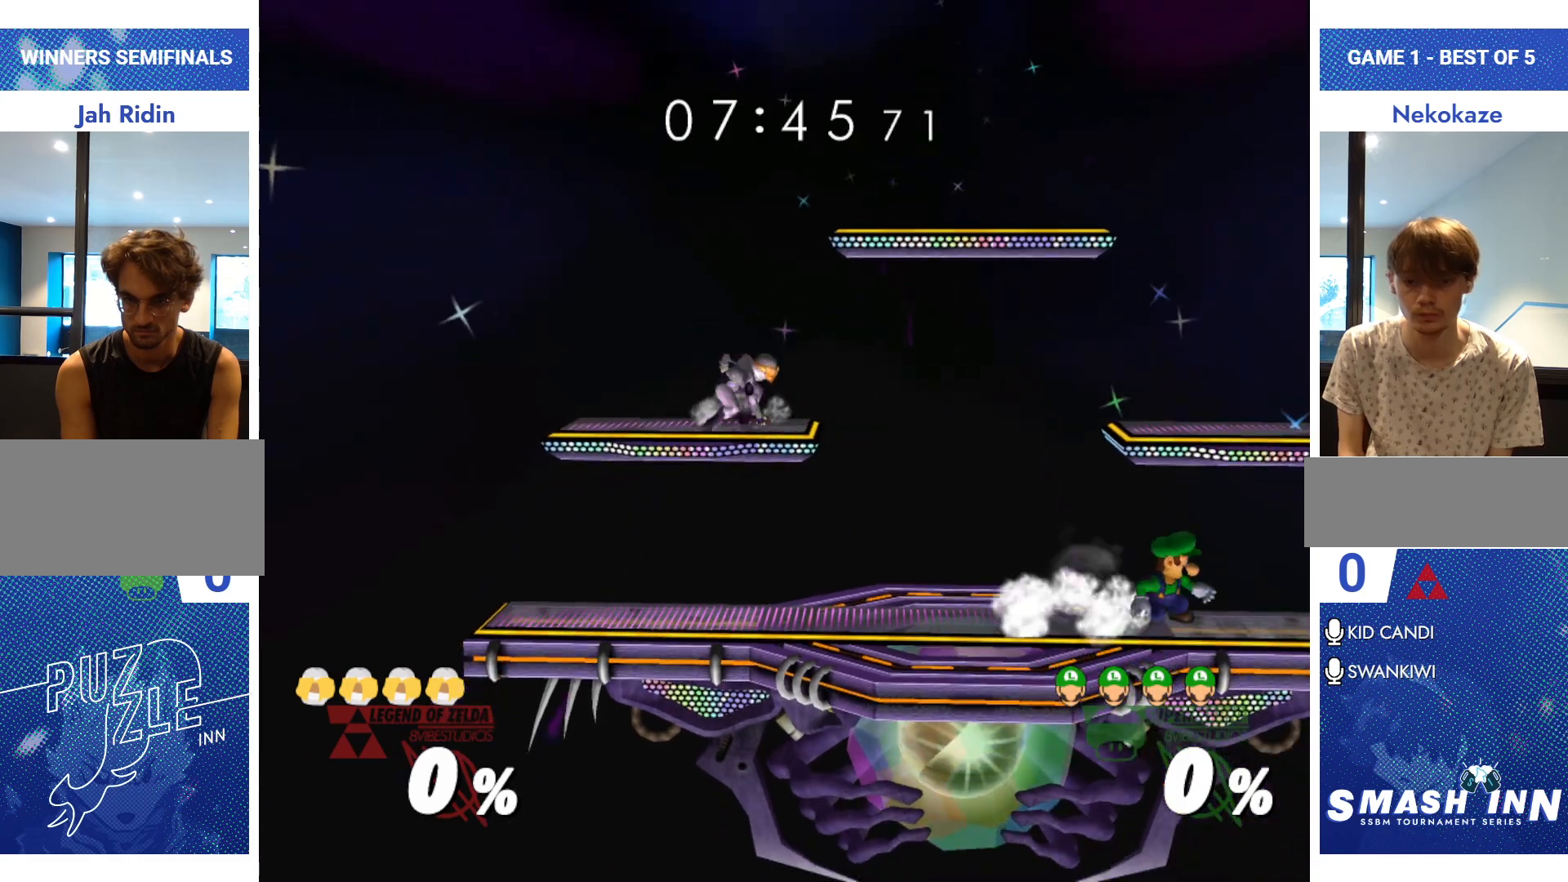
{"buttons": [], "left_stick": "left", "right_stick": "center", "events": [[50, "Y", "up"], [50, "left_stick", "center"], [83, "R1", "up"], [133, "left_stick", "right"], [233, "left_stick", "left"], [350, "left_stick", "right"], [467, "left_stick", "left"]]}
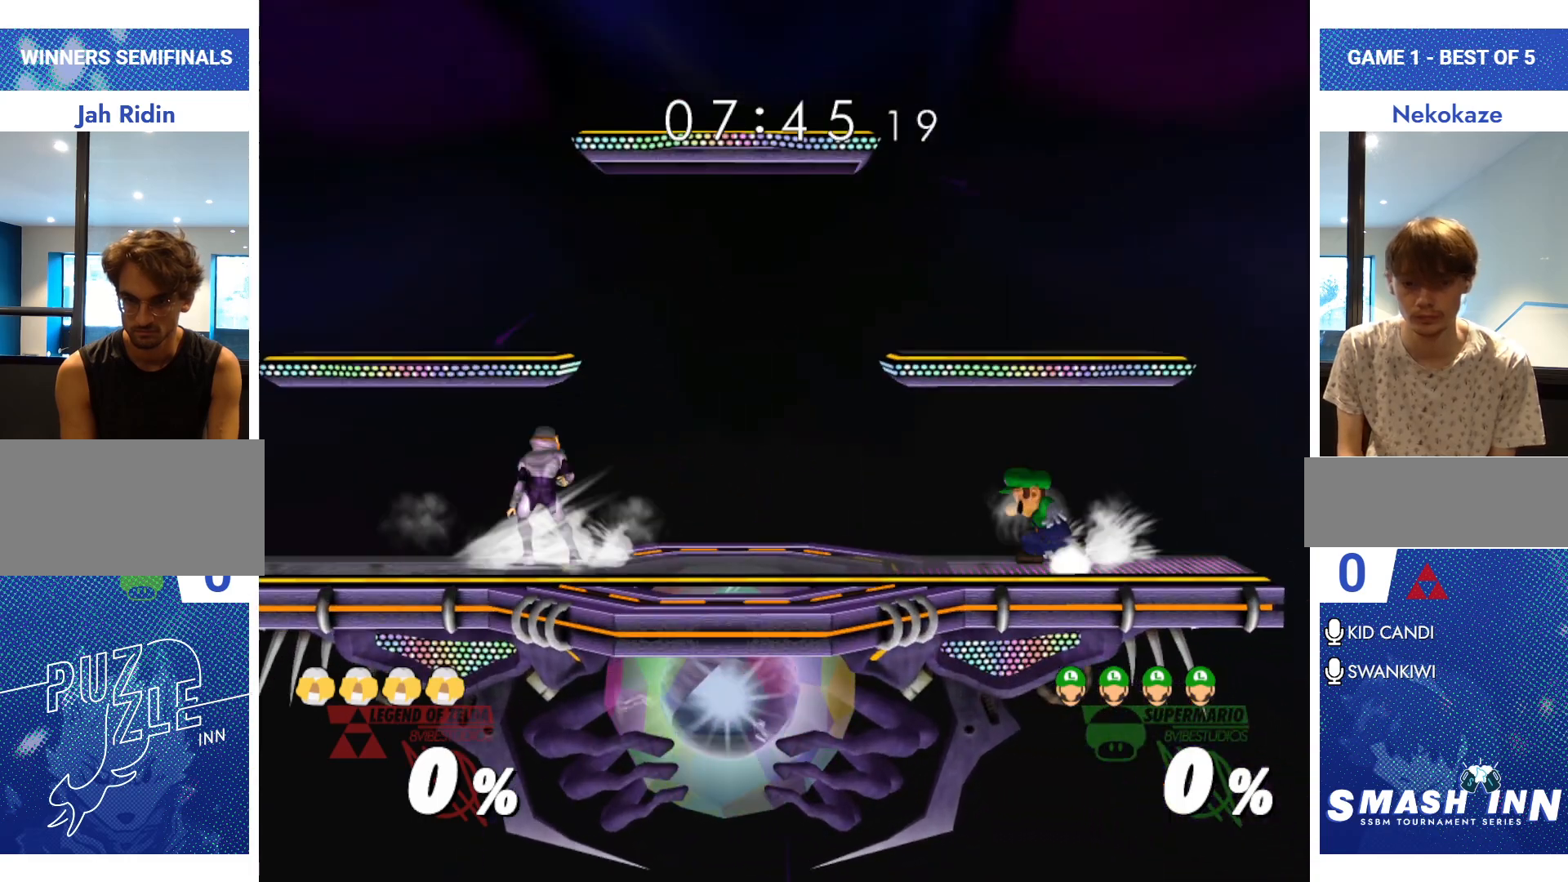
{"buttons": ["Y", "R1"], "left_stick": "down-right", "right_stick": "center", "events": [[67, "Y", "down"], [117, "R1", "down"], [201, "Y", "up"], [217, "left_stick", "center"], [234, "R1", "up"], [317, "left_stick", "left"], [384, "left_stick", "down-right"], [434, "Y", "down"], [484, "R1", "down"]]}
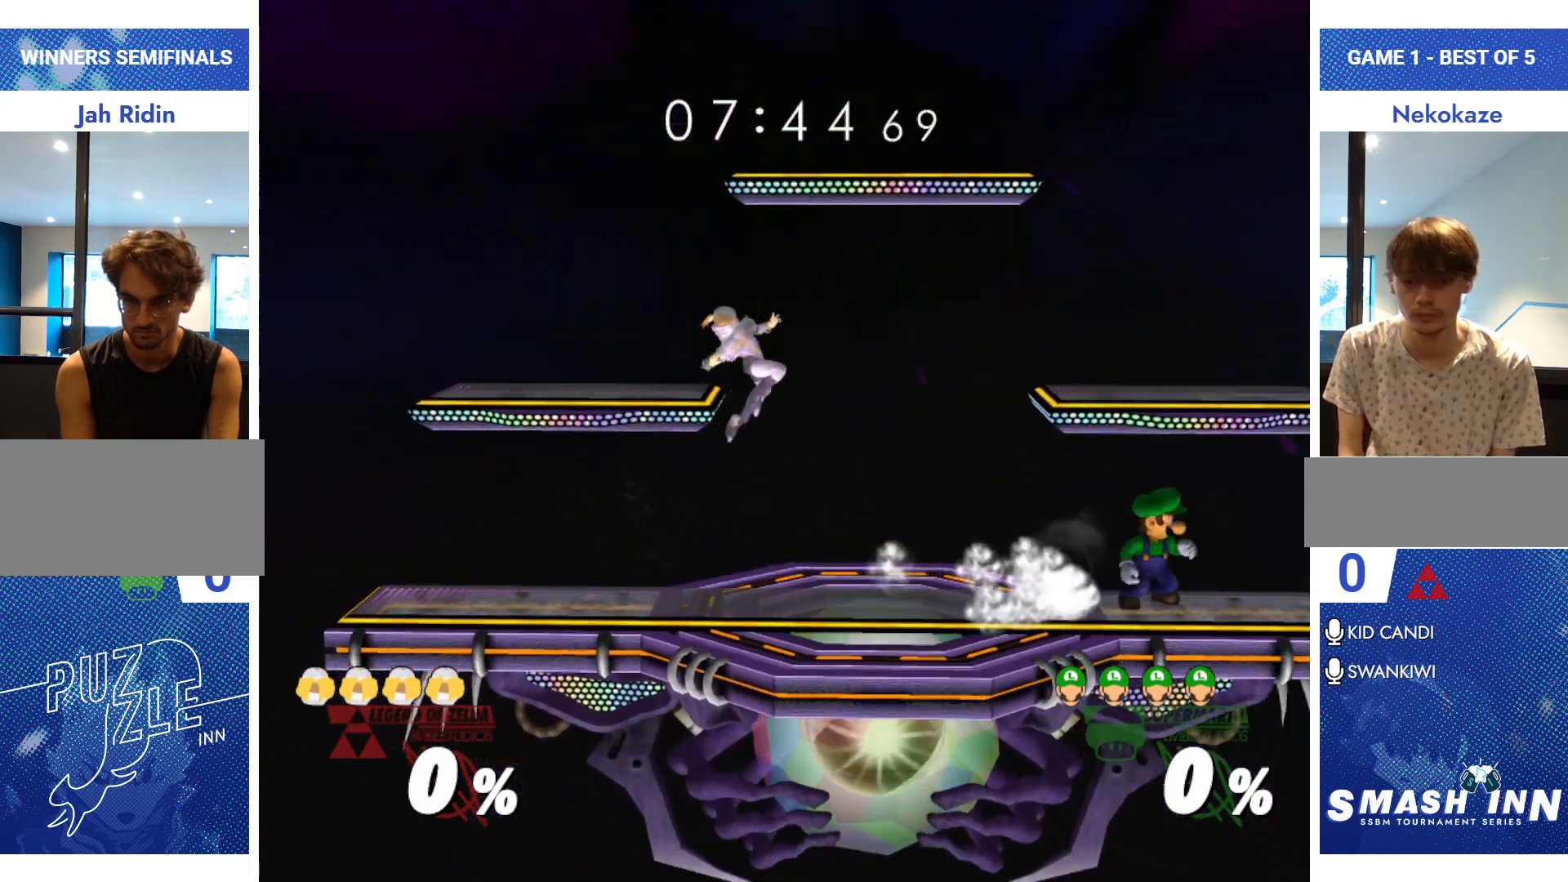
{"buttons": [], "left_stick": "left", "right_stick": "center", "events": [[50, "Y", "up"], [67, "left_stick", "center"], [117, "R1", "up"], [233, "Y", "down"], [283, "left_stick", "left"], [367, "Y", "up"]]}
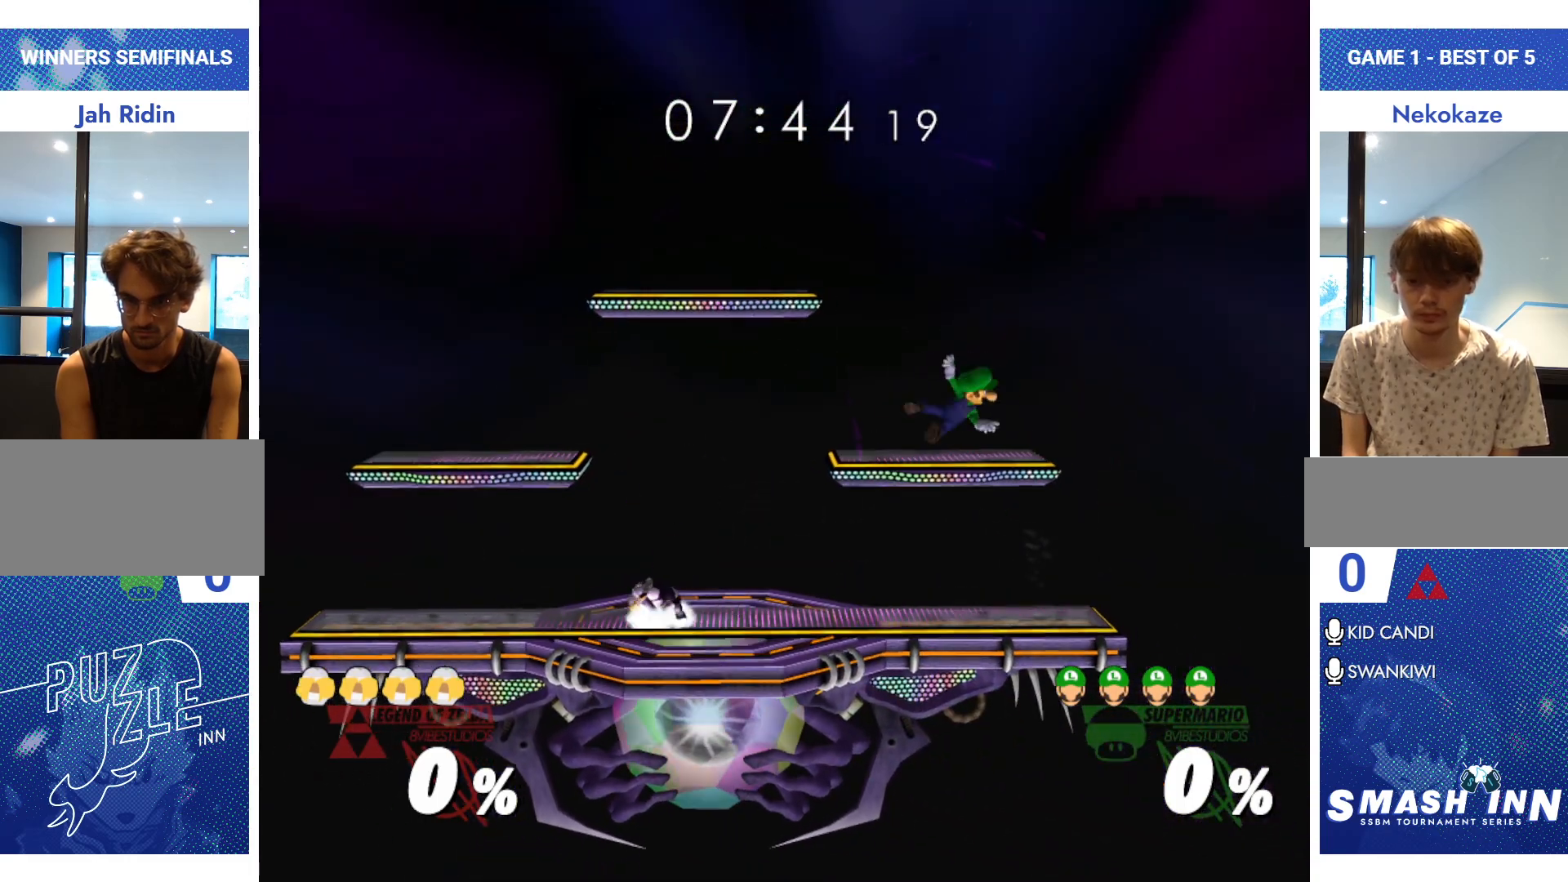
{"buttons": [], "left_stick": "left", "right_stick": "center", "events": [[34, "R1", "down"], [134, "R1", "up"]]}
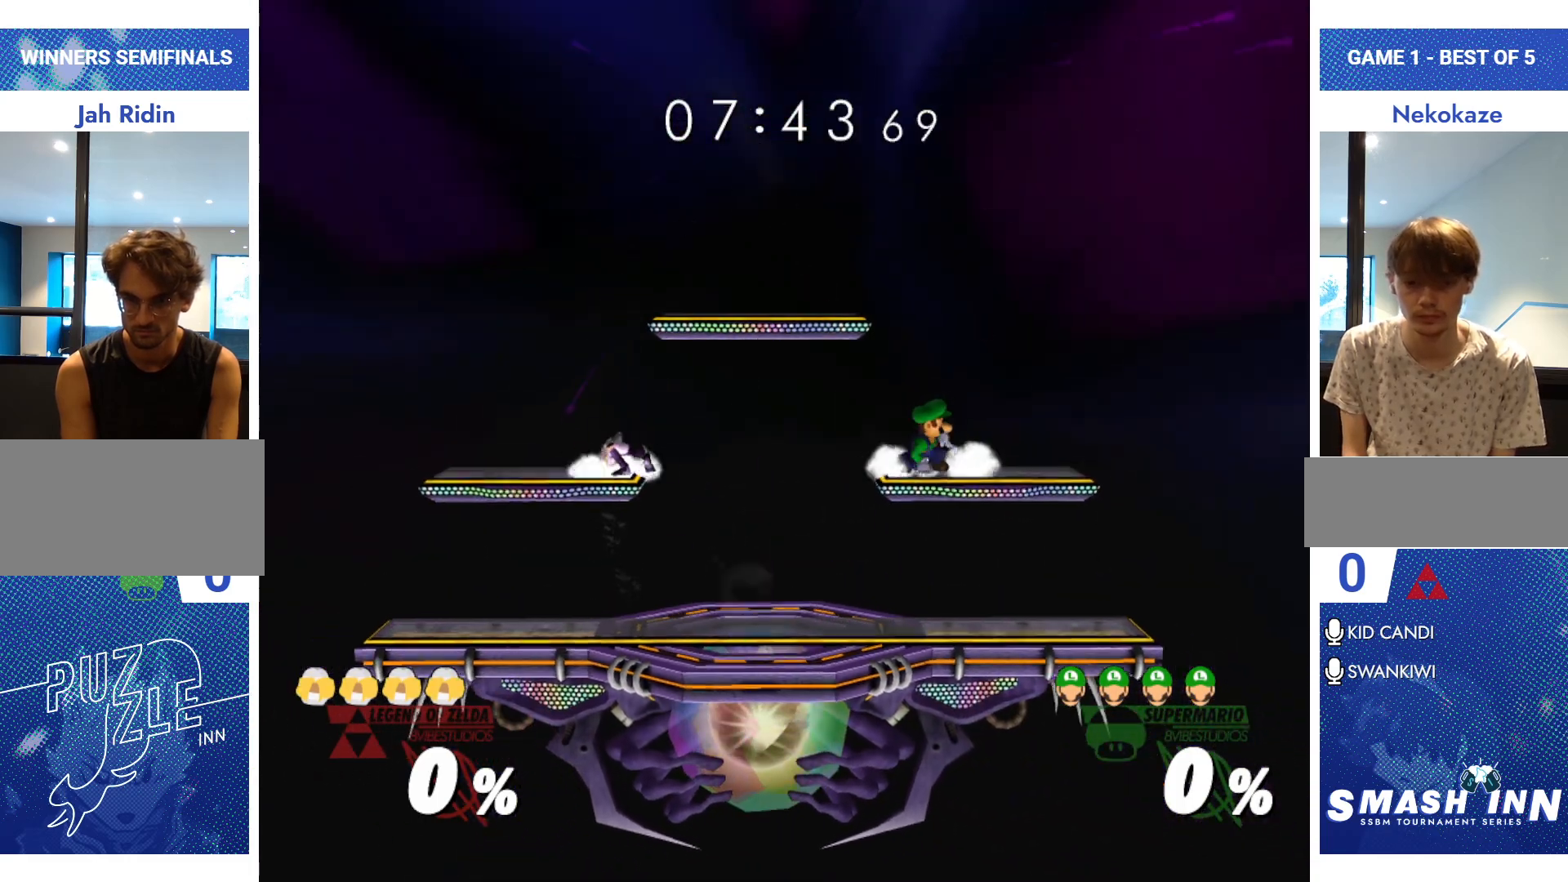
{"buttons": [], "left_stick": "down", "right_stick": "center", "events": [[67, "left_stick", "down"], [183, "left_stick", "center"], [267, "left_stick", "left"], [450, "left_stick", "down"]]}
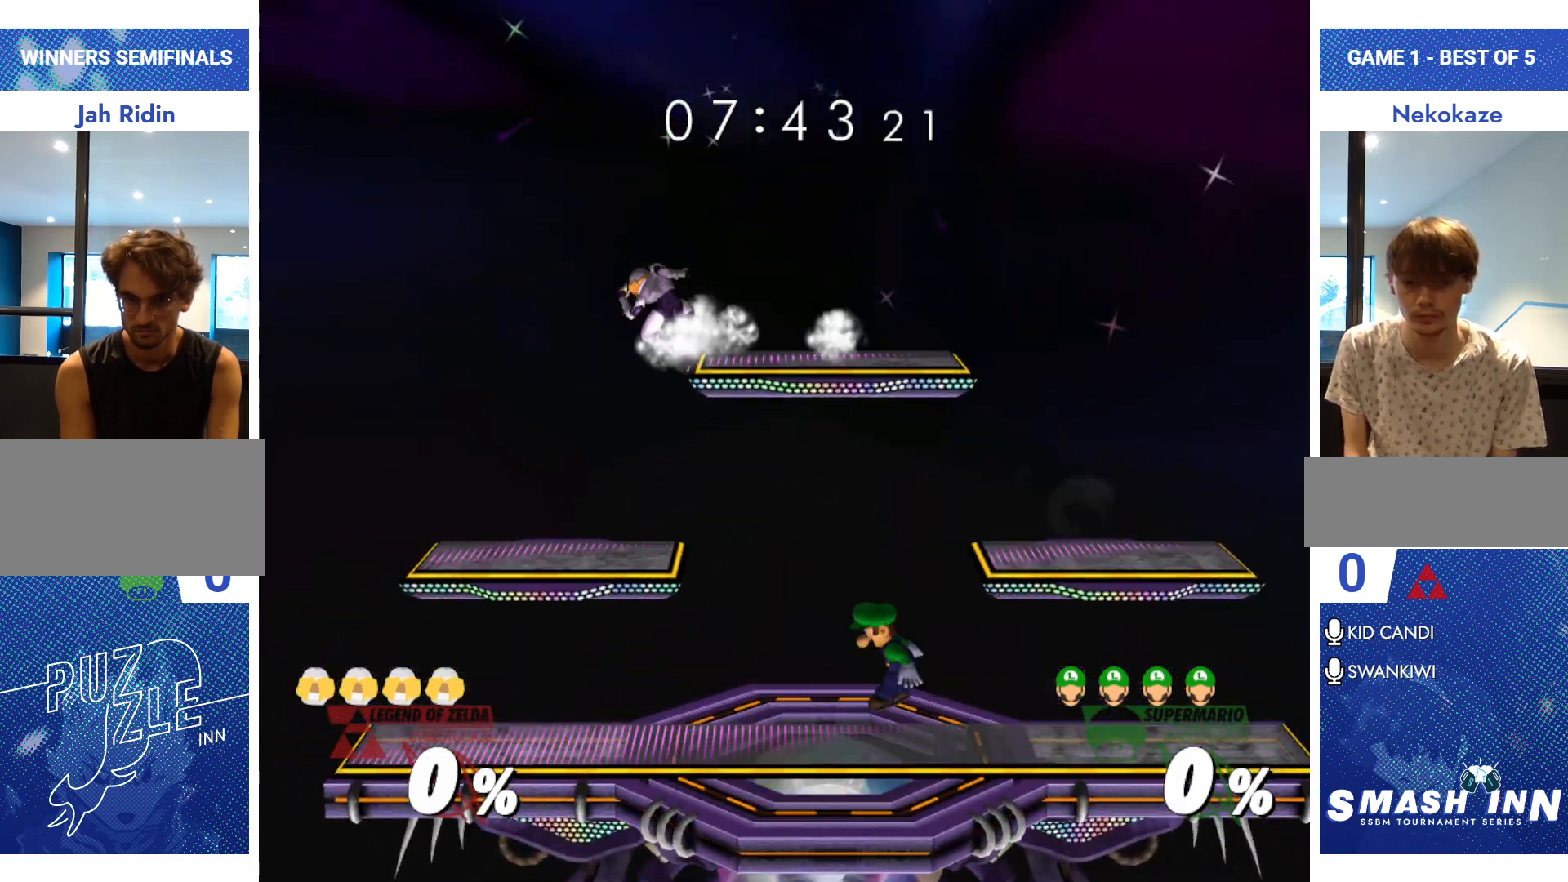
{"buttons": ["Y", "R1"], "left_stick": "down-left", "right_stick": "center", "events": [[84, "left_stick", "down-right"], [184, "R1", "down"], [301, "R1", "up"], [301, "left_stick", "center"], [401, "Y", "down"], [434, "left_stick", "down-left"], [484, "R1", "down"]]}
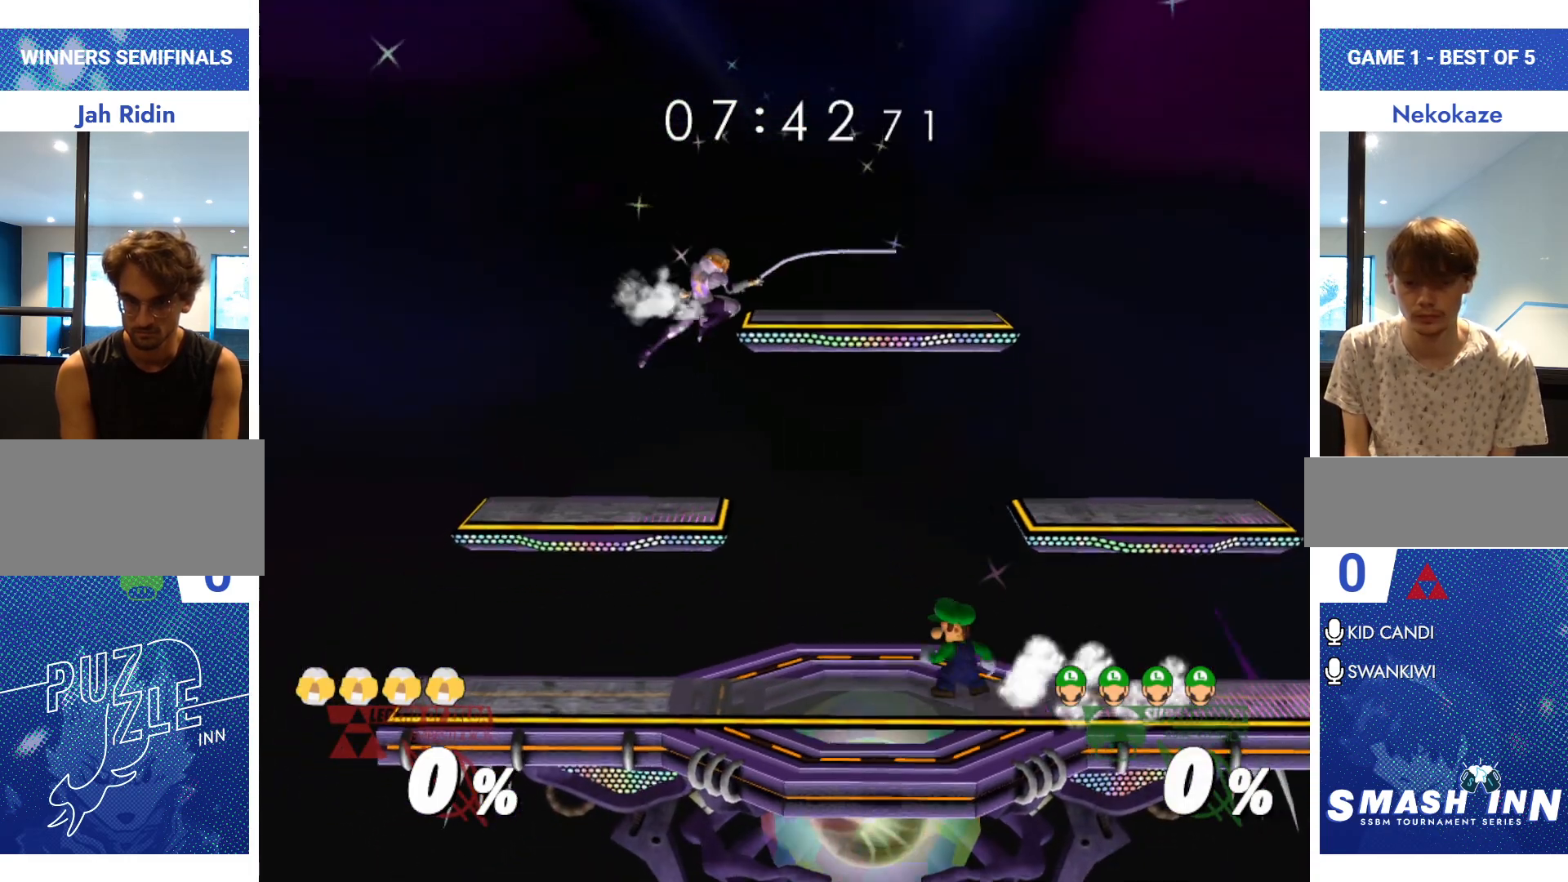
{"buttons": [], "left_stick": "right", "right_stick": "center", "events": [[50, "Y", "up"], [83, "left_stick", "center"], [100, "R1", "up"], [167, "left_stick", "left"], [250, "left_stick", "right"], [283, "Y", "down"], [300, "left_stick", "down-right"], [333, "R1", "down"], [400, "Y", "up"], [417, "left_stick", "center"], [450, "R1", "up"], [500, "left_stick", "right"]]}
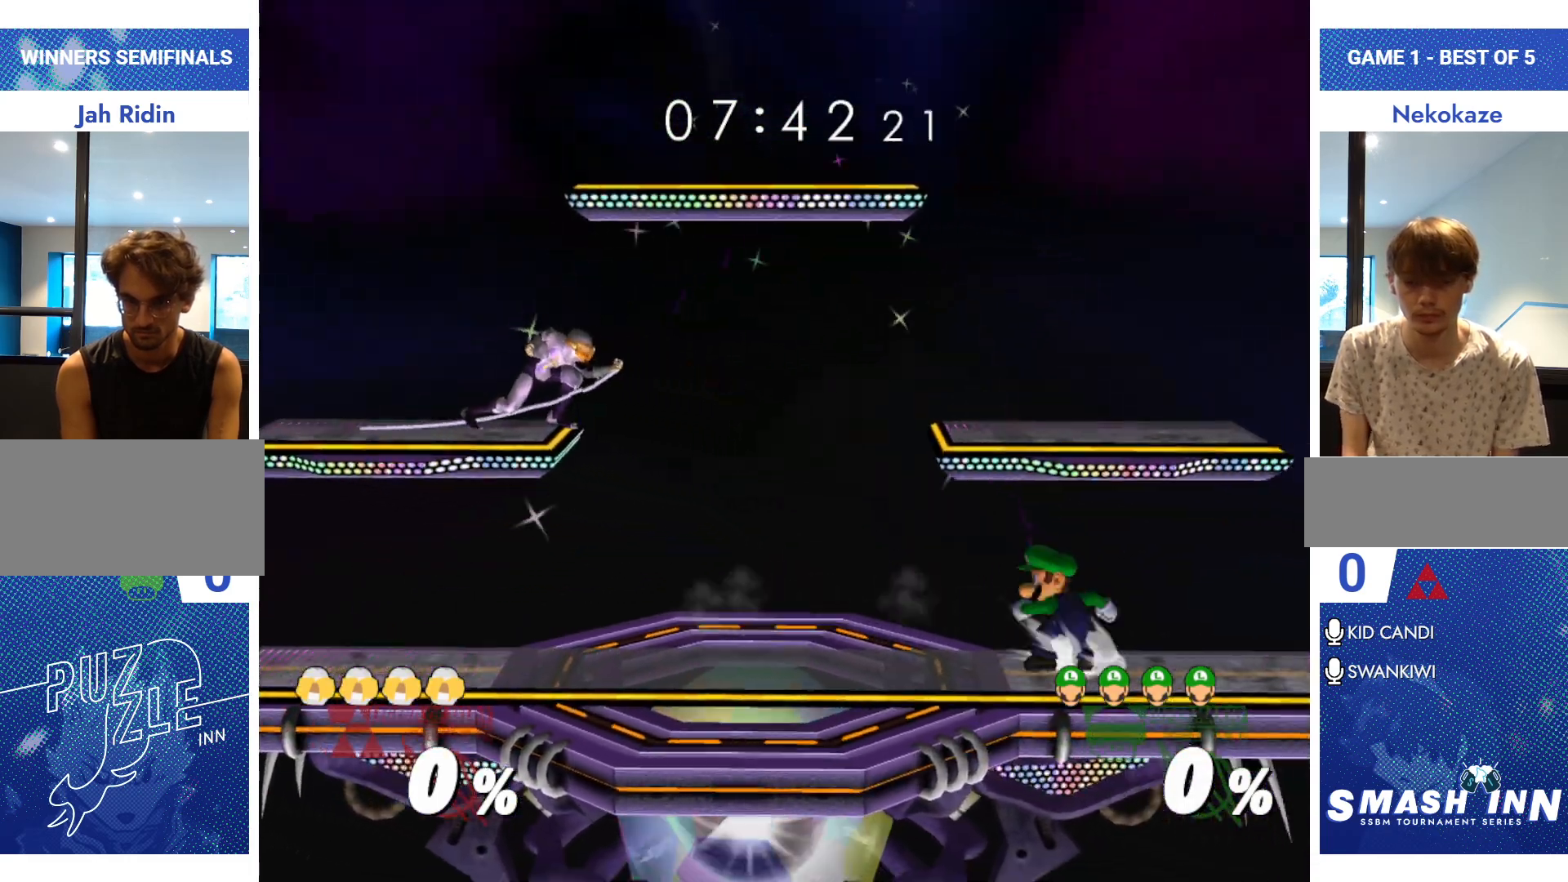
{"buttons": [], "left_stick": "down-right", "right_stick": "center", "events": [[100, "left_stick", "left"], [184, "Y", "down"], [251, "R1", "down"], [317, "Y", "up"], [351, "left_stick", "center"], [367, "R1", "up"], [401, "left_stick", "left"], [484, "left_stick", "down-right"]]}
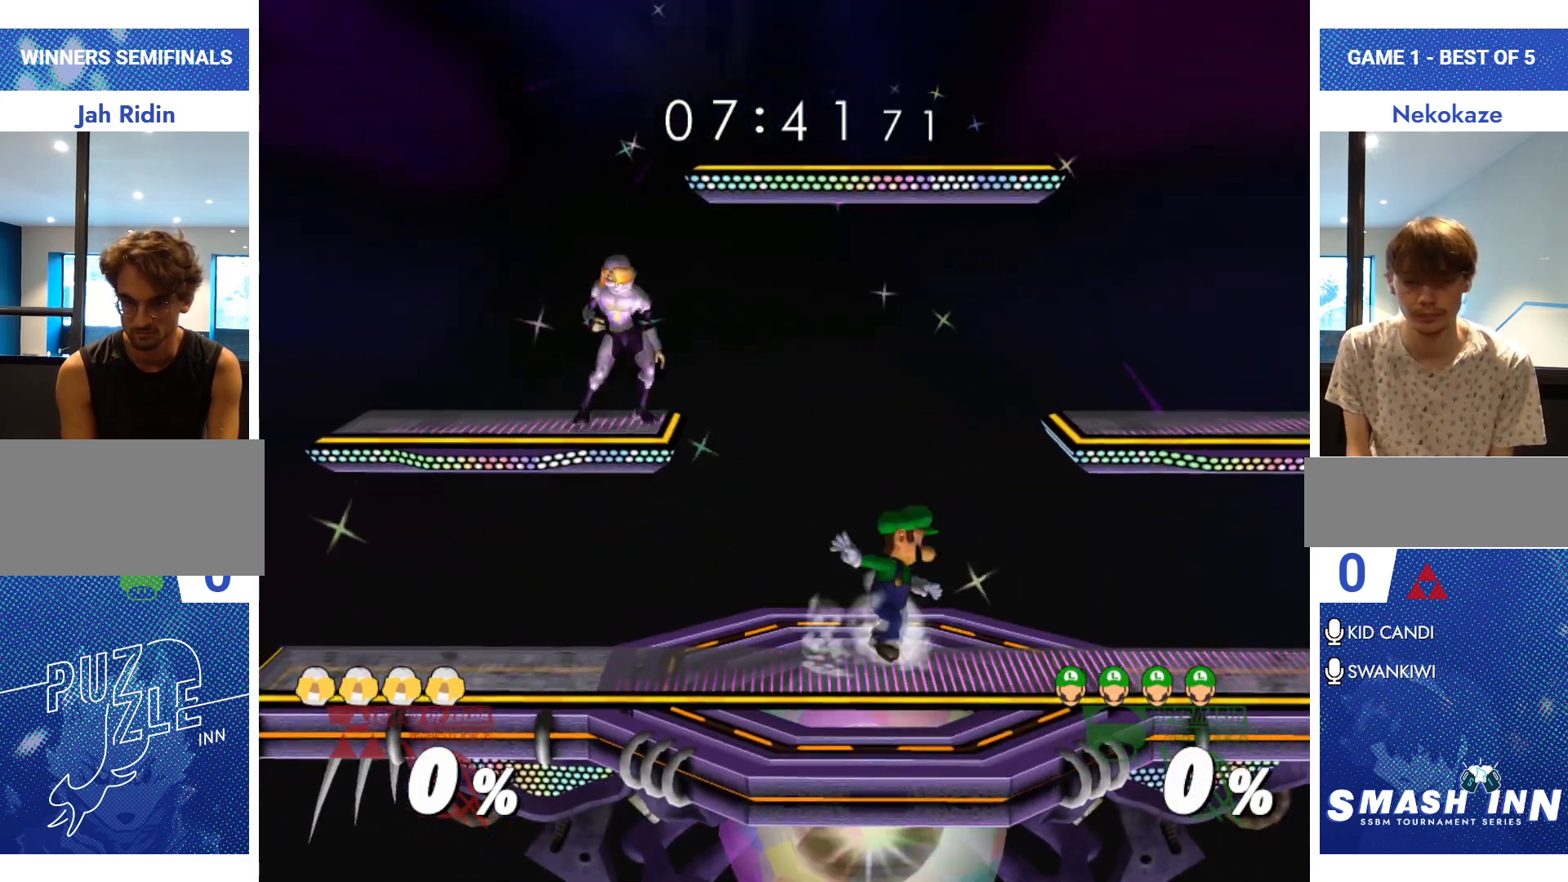
{"buttons": [], "left_stick": "center", "right_stick": "center", "events": [[33, "Y", "down"], [83, "R1", "down"], [183, "Y", "up"], [183, "left_stick", "center"], [217, "R1", "up"], [300, "left_stick", "right"], [367, "Y", "down"], [384, "left_stick", "center"], [500, "Y", "up"]]}
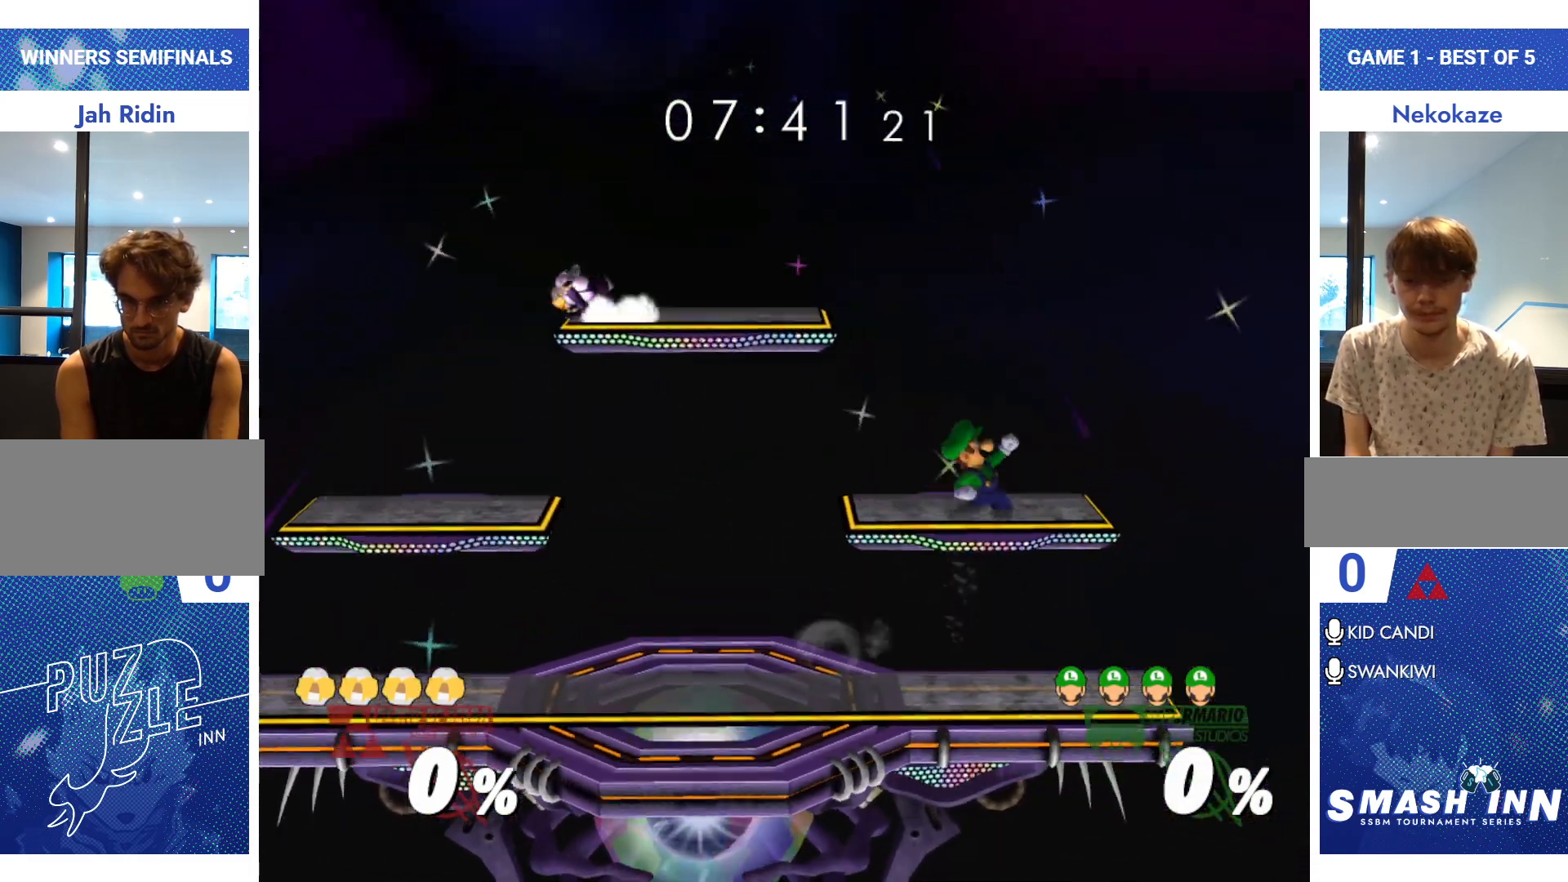
{"buttons": [], "left_stick": "center", "right_stick": "center", "events": [[50, "left_stick", "left"], [117, "R1", "down"], [234, "R1", "up"], [367, "left_stick", "center"]]}
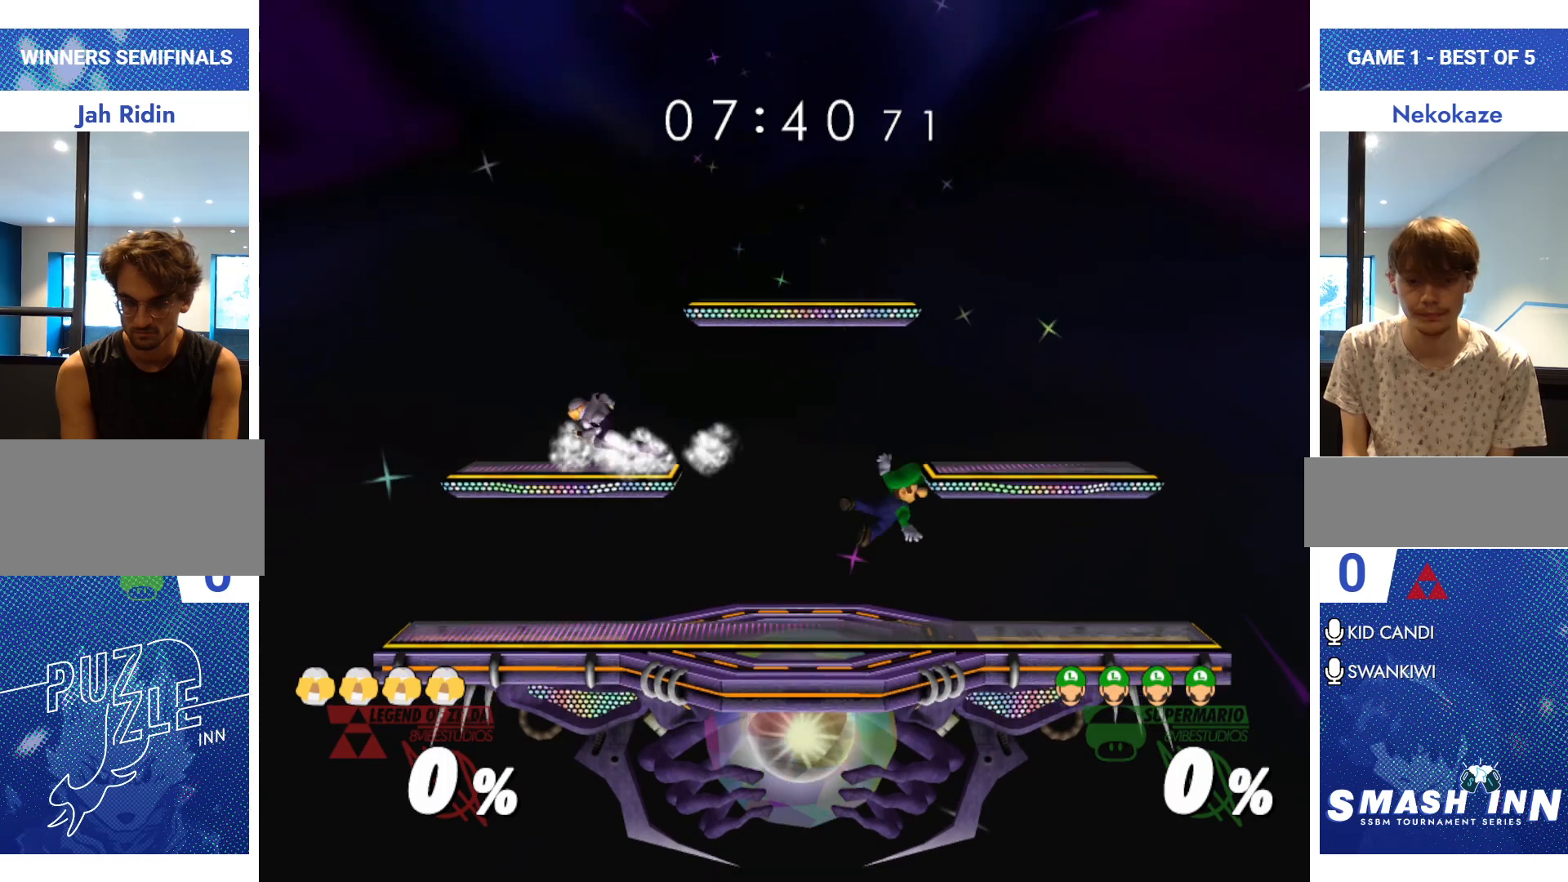
{"buttons": [], "left_stick": "center", "right_stick": "center", "events": [[67, "left_stick", "down"], [450, "left_stick", "center"]]}
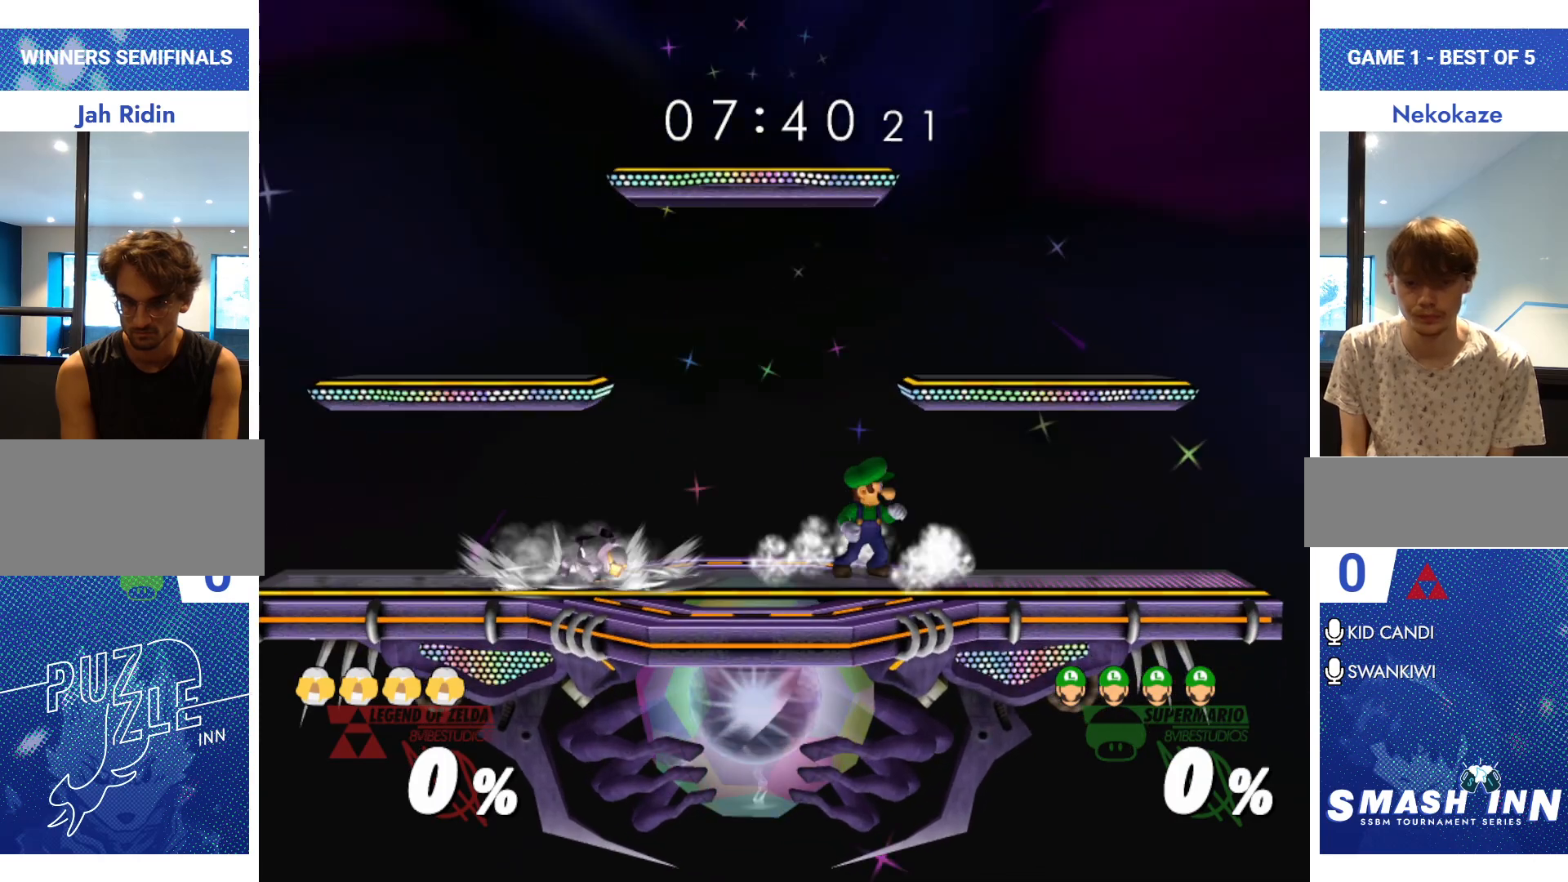
{"buttons": [], "left_stick": "down-left", "right_stick": "center", "events": [[184, "Y", "down"], [184, "left_stick", "down-right"], [217, "R1", "down"], [301, "left_stick", "center"], [317, "Y", "up"], [351, "R1", "up"], [367, "left_stick", "right"], [484, "left_stick", "down-left"]]}
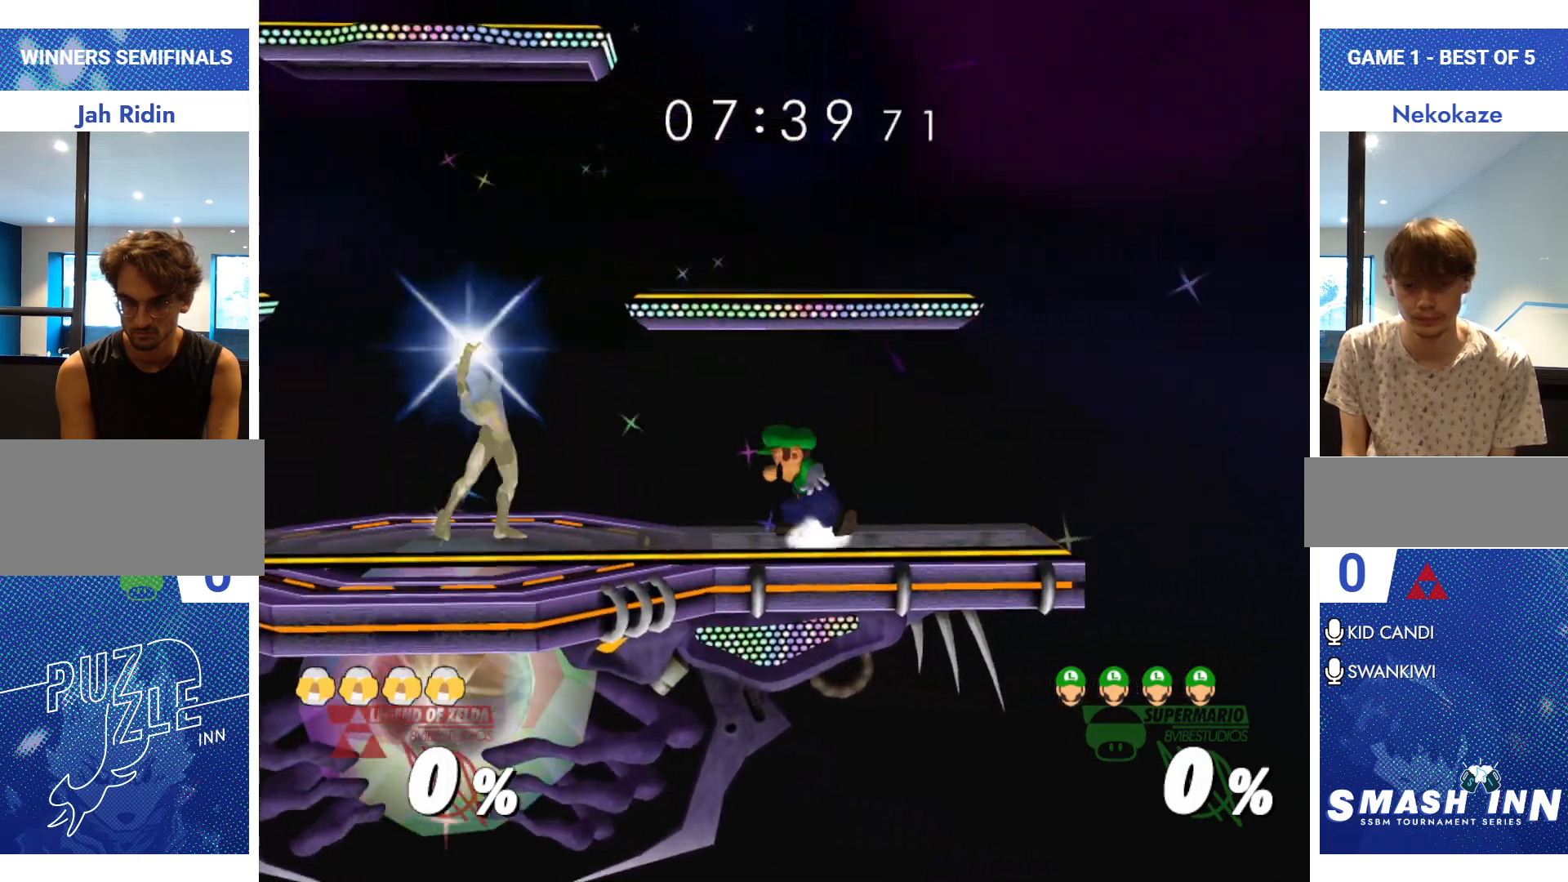
{"buttons": ["Y", "R1"], "left_stick": "down-right", "right_stick": "center", "events": [[33, "Y", "down"], [100, "R1", "down"], [167, "Y", "up"], [167, "left_stick", "center"], [200, "R1", "up"], [267, "left_stick", "left"], [333, "left_stick", "right"], [400, "Y", "down"], [400, "left_stick", "down-right"], [450, "R1", "down"]]}
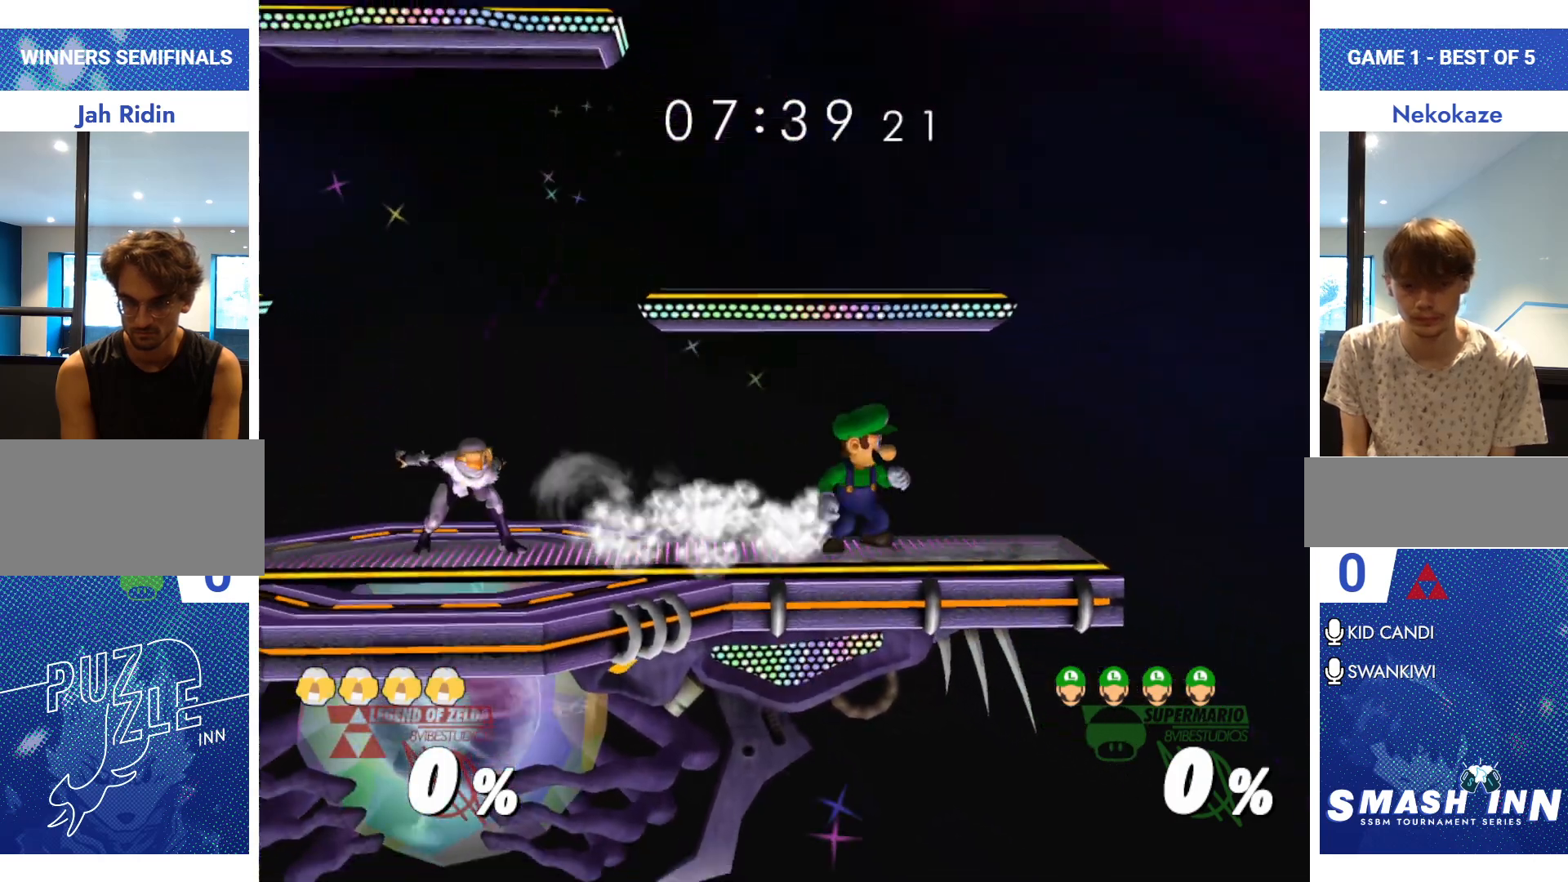
{"buttons": [], "left_stick": "left", "right_stick": "center", "events": [[34, "left_stick", "center"], [50, "Y", "up"], [67, "R1", "up"], [117, "left_stick", "right"], [201, "left_stick", "left"], [234, "Y", "down"], [267, "left_stick", "down-left"], [284, "R1", "down"], [367, "Y", "up"], [401, "left_stick", "center"], [417, "R1", "up"], [484, "left_stick", "left"]]}
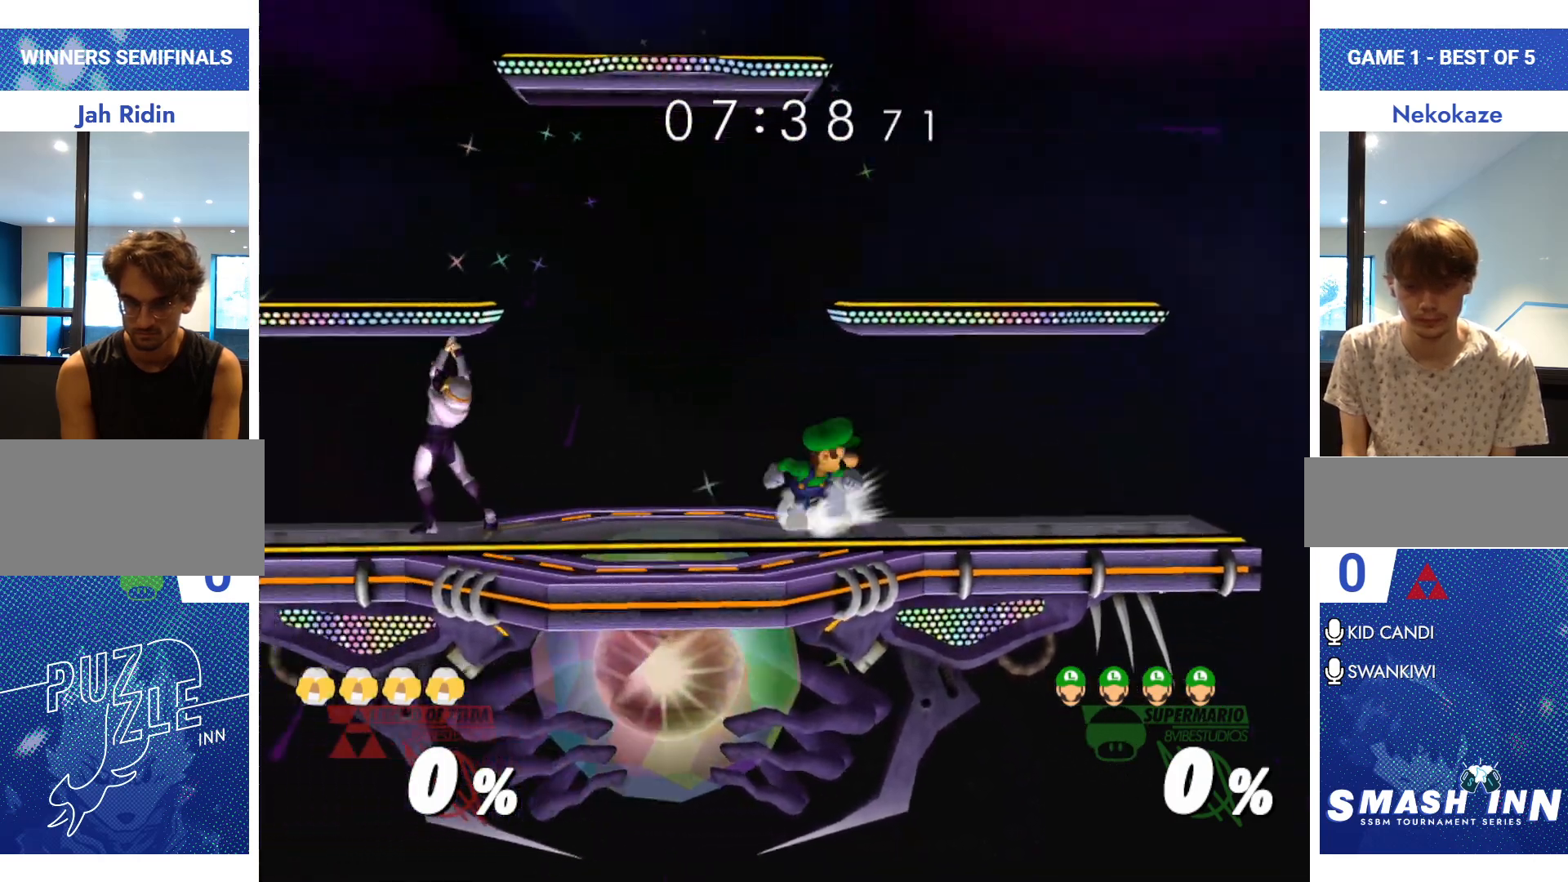
{"buttons": ["Y"], "left_stick": "down-left", "right_stick": "center", "events": [[100, "left_stick", "right"], [167, "Y", "down"], [217, "R1", "down"], [300, "Y", "up"], [300, "left_stick", "center"], [350, "R1", "up"], [384, "left_stick", "right"], [450, "left_stick", "down-left"], [500, "Y", "down"]]}
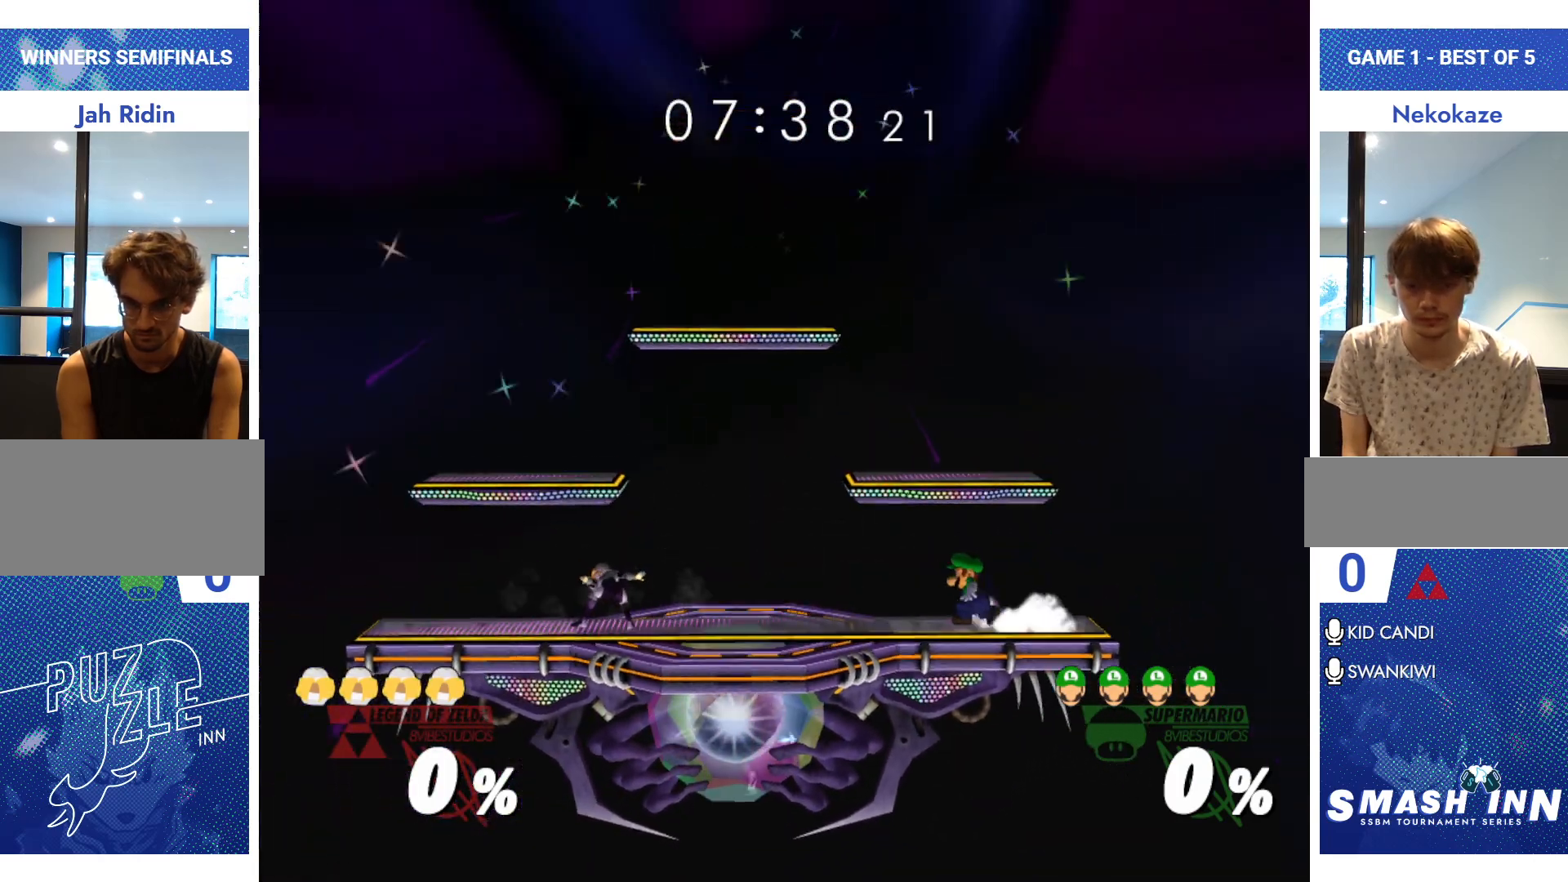
{"buttons": ["Y"], "left_stick": "down-right", "right_stick": "center", "events": [[50, "R1", "down"], [150, "Y", "up"], [184, "R1", "up"], [201, "left_stick", "center"], [301, "left_stick", "left"], [401, "left_stick", "right"], [451, "Y", "down"], [484, "left_stick", "down-right"]]}
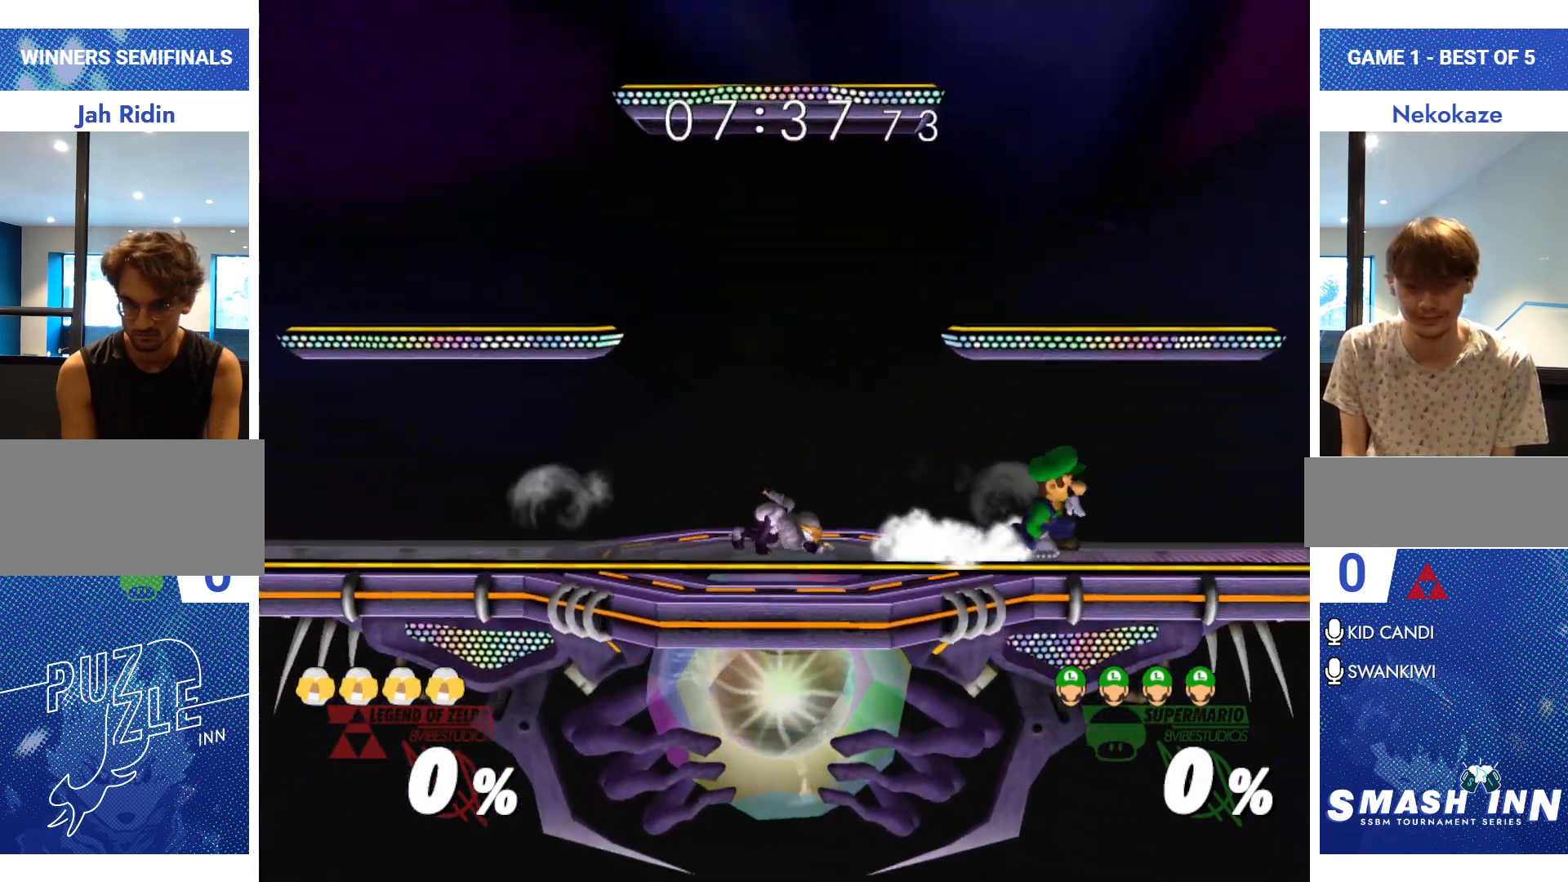
{"buttons": ["R1"], "left_stick": "center", "right_stick": "center", "events": [[50, "R1", "down"], [134, "Y", "up"], [134, "left_stick", "center"], [167, "R1", "up"], [184, "left_stick", "right"], [300, "left_stick", "left"], [350, "Y", "down"], [367, "left_stick", "down-left"], [451, "R1", "down"], [484, "left_stick", "center"], [501, "Y", "up"]]}
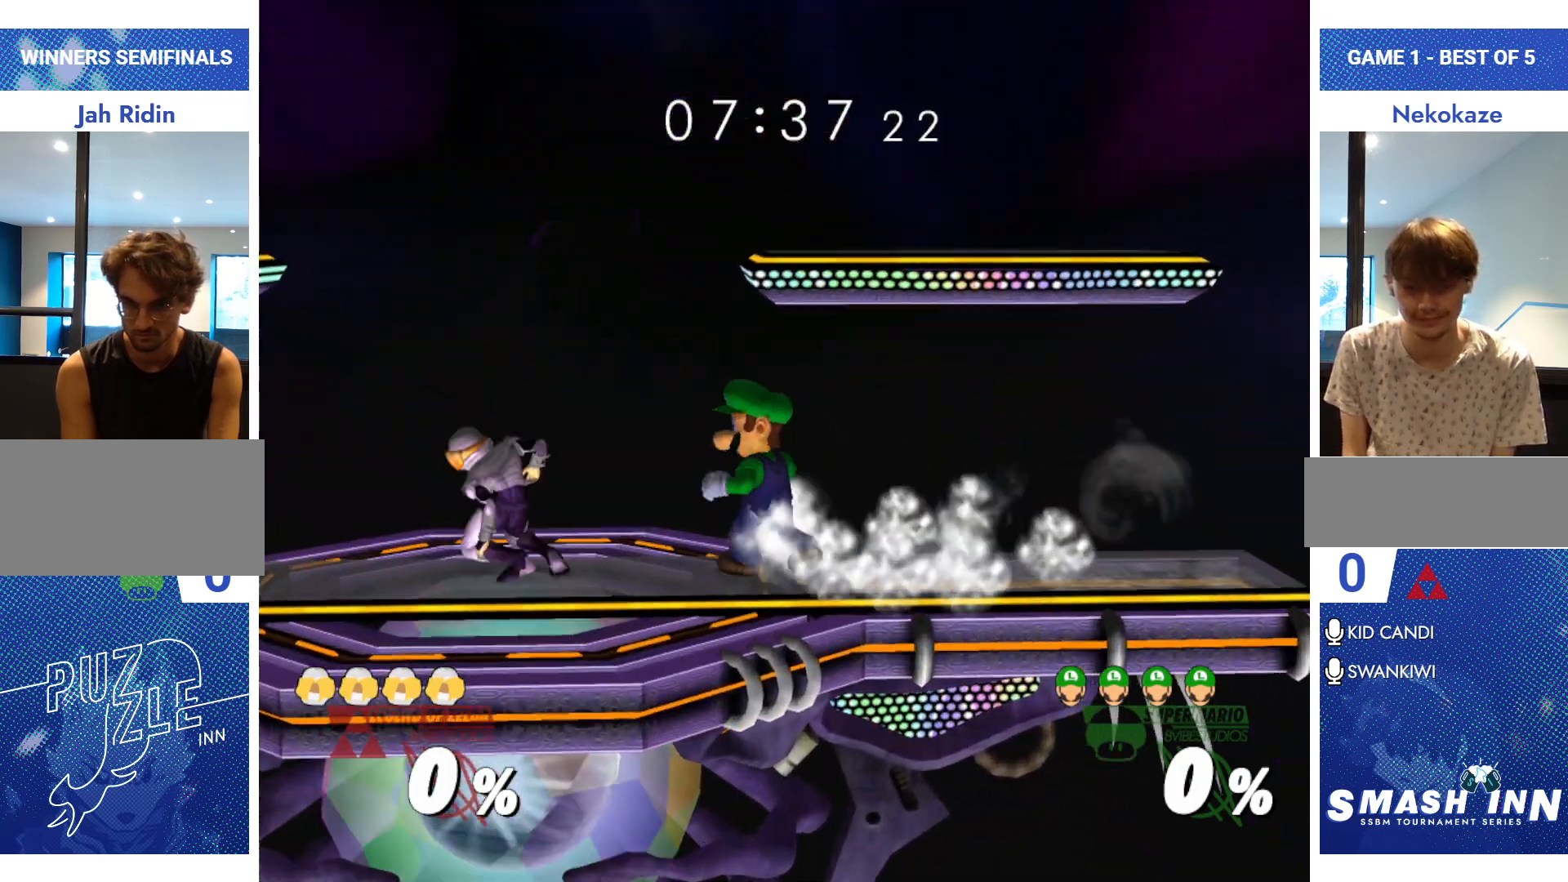
{"buttons": [], "left_stick": "right", "right_stick": "center", "events": [[16, "R1", "up"], [50, "left_stick", "left"], [150, "left_stick", "right"], [233, "Y", "down"], [250, "left_stick", "down-right"], [300, "R1", "down"], [383, "left_stick", "center"], [400, "Y", "up"], [433, "R1", "up"], [467, "left_stick", "right"]]}
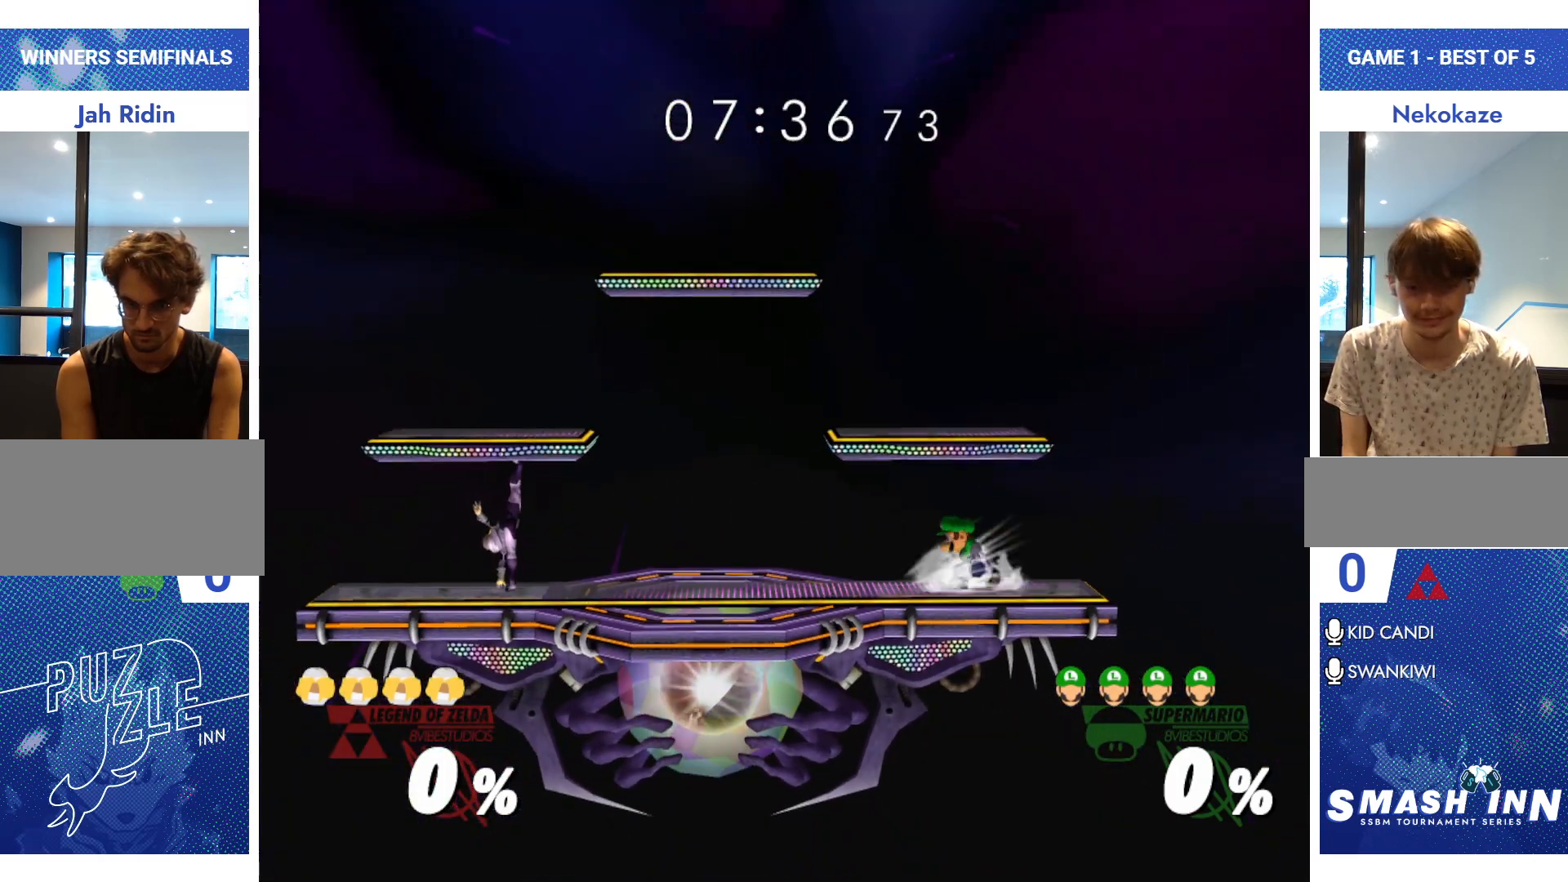
{"buttons": [], "left_stick": "down-right", "right_stick": "center", "events": [[50, "left_stick", "left"], [100, "Y", "down"], [150, "left_stick", "down-left"], [184, "R1", "down"], [267, "Y", "up"], [284, "left_stick", "center"], [317, "R1", "up"], [384, "left_stick", "left"], [484, "left_stick", "down-right"]]}
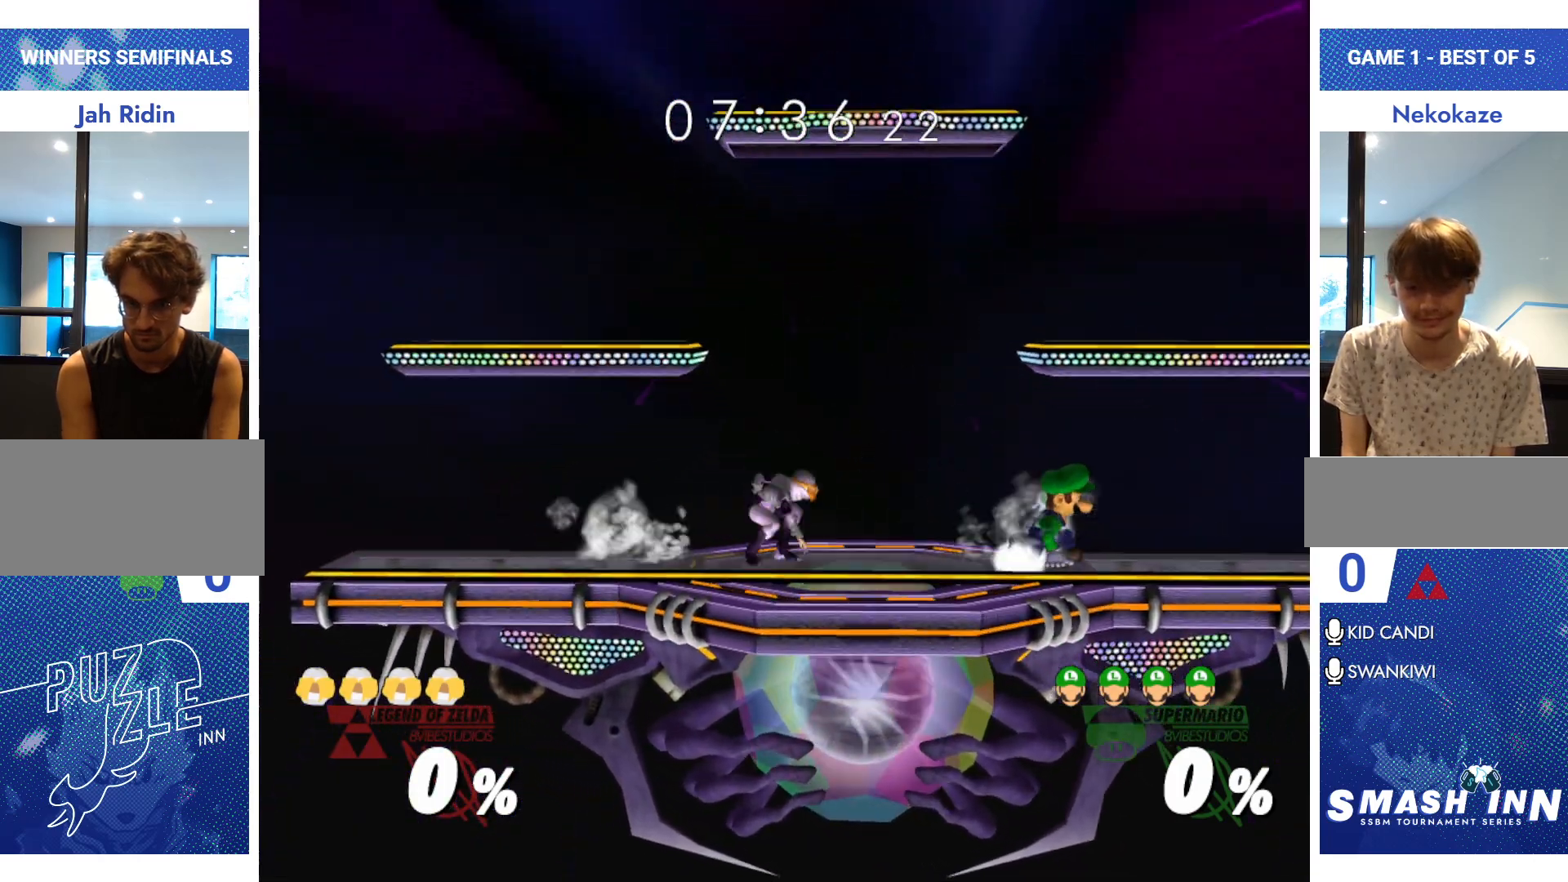
{"buttons": [], "left_stick": "center", "right_stick": "center", "events": [[33, "Y", "down"], [100, "R1", "down"], [183, "Y", "up"], [217, "R1", "up"], [233, "left_stick", "right"], [367, "left_stick", "left"], [467, "left_stick", "center"]]}
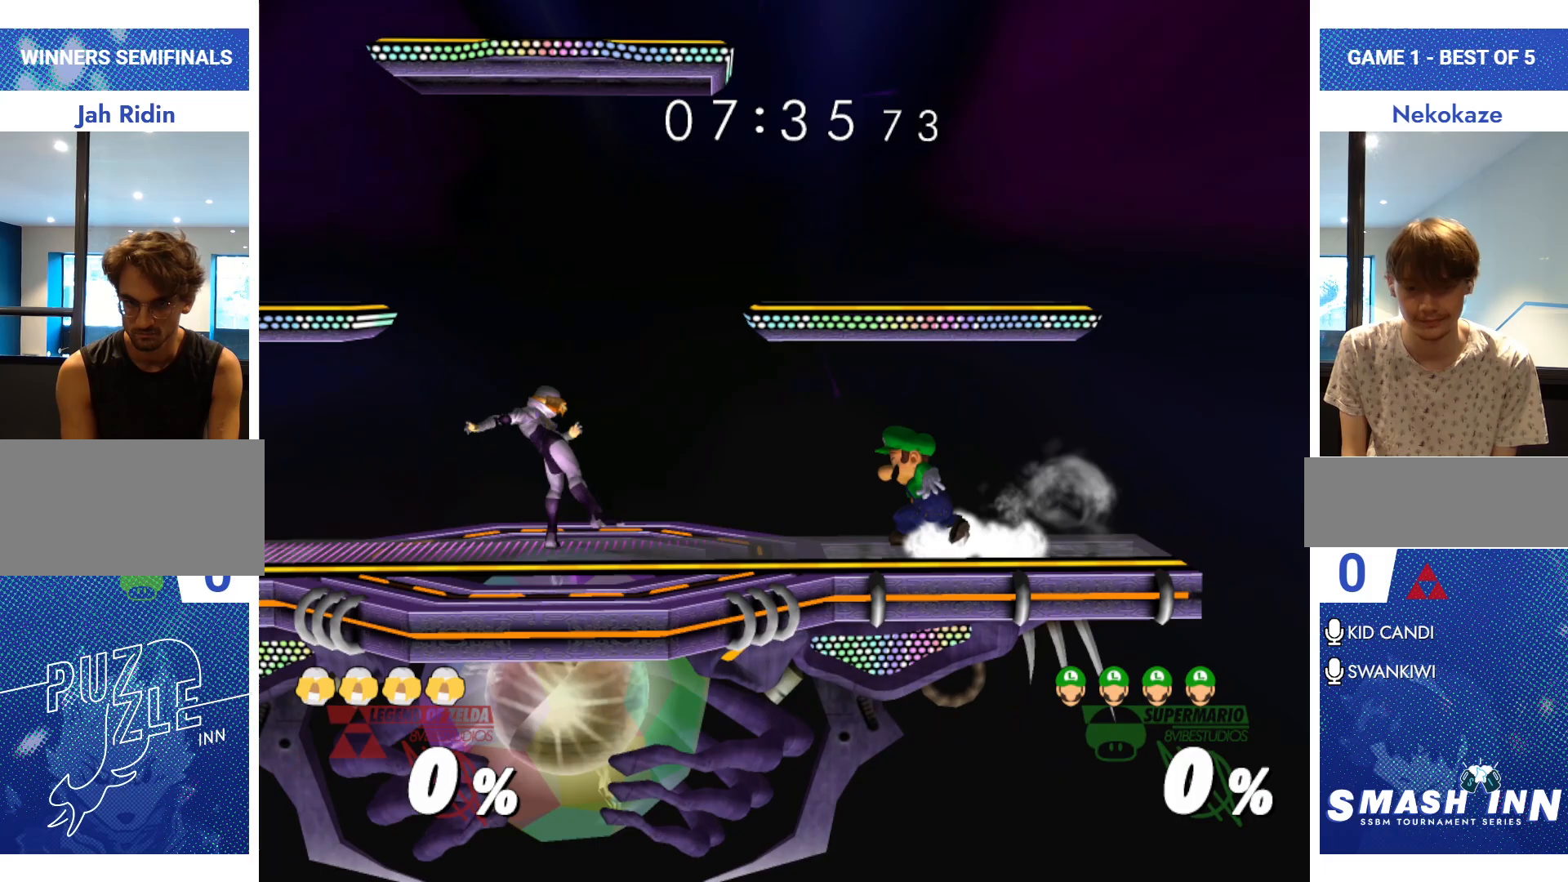
{"buttons": ["Y", "R1"], "left_stick": "down-right", "right_stick": "center", "events": [[17, "Y", "down"], [34, "left_stick", "down-left"], [100, "R1", "down"], [200, "Y", "up"], [200, "left_stick", "center"], [217, "R1", "up"], [267, "left_stick", "left"], [350, "left_stick", "down-right"], [417, "Y", "down"], [467, "R1", "down"]]}
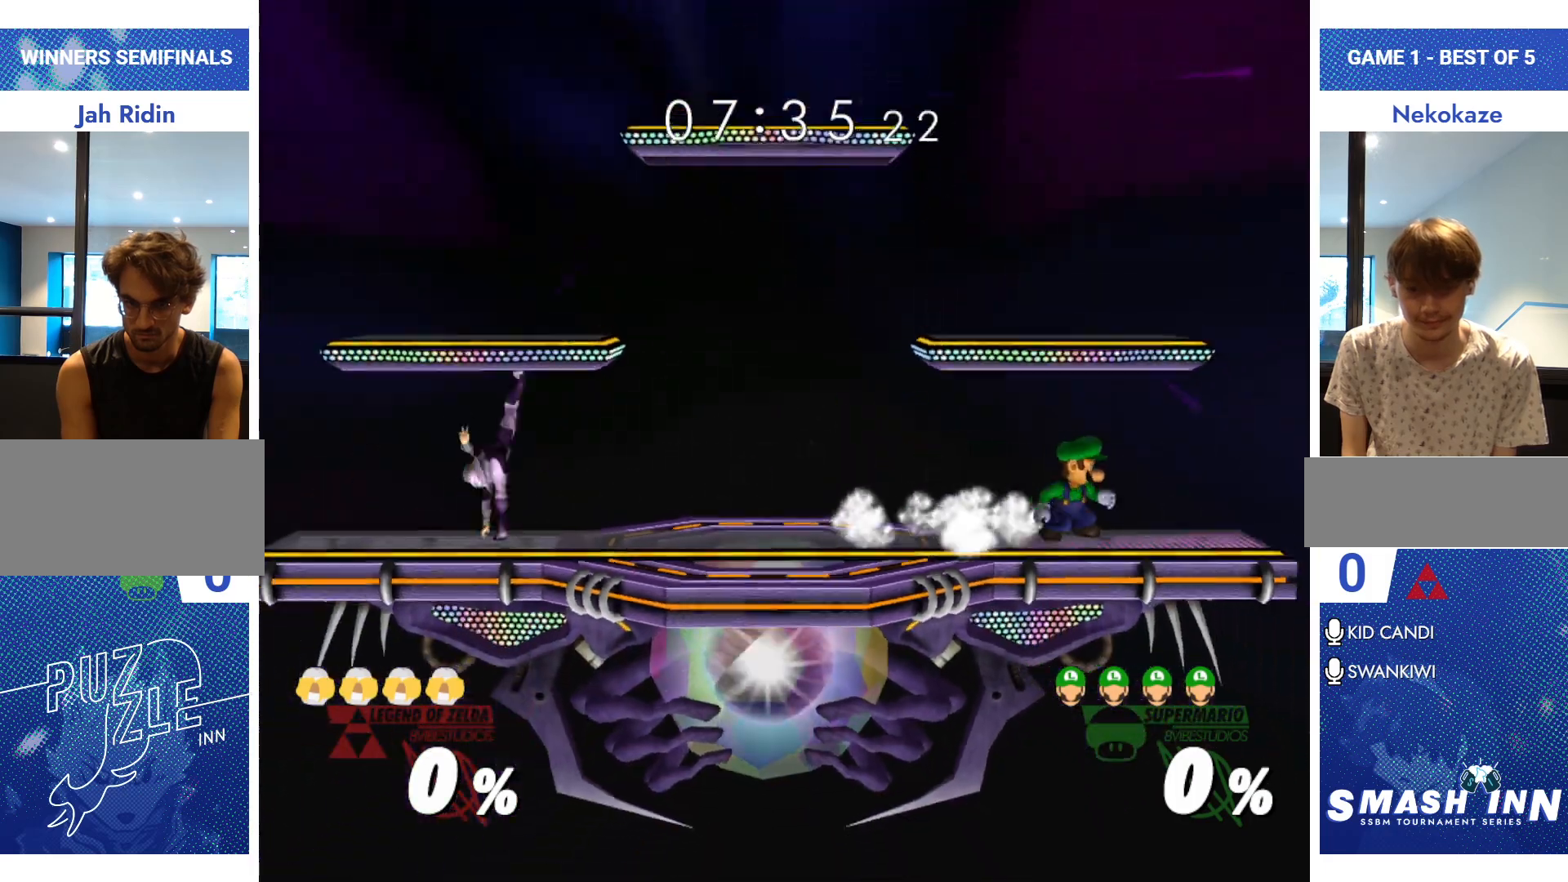
{"buttons": [], "left_stick": "left", "right_stick": "center", "events": [[50, "left_stick", "center"], [83, "Y", "up"], [100, "R1", "up"], [133, "left_stick", "right"], [233, "left_stick", "left"], [300, "Y", "down"], [300, "left_stick", "down-left"], [350, "R1", "down"], [433, "left_stick", "center"], [450, "Y", "up"], [467, "R1", "up"], [500, "left_stick", "left"]]}
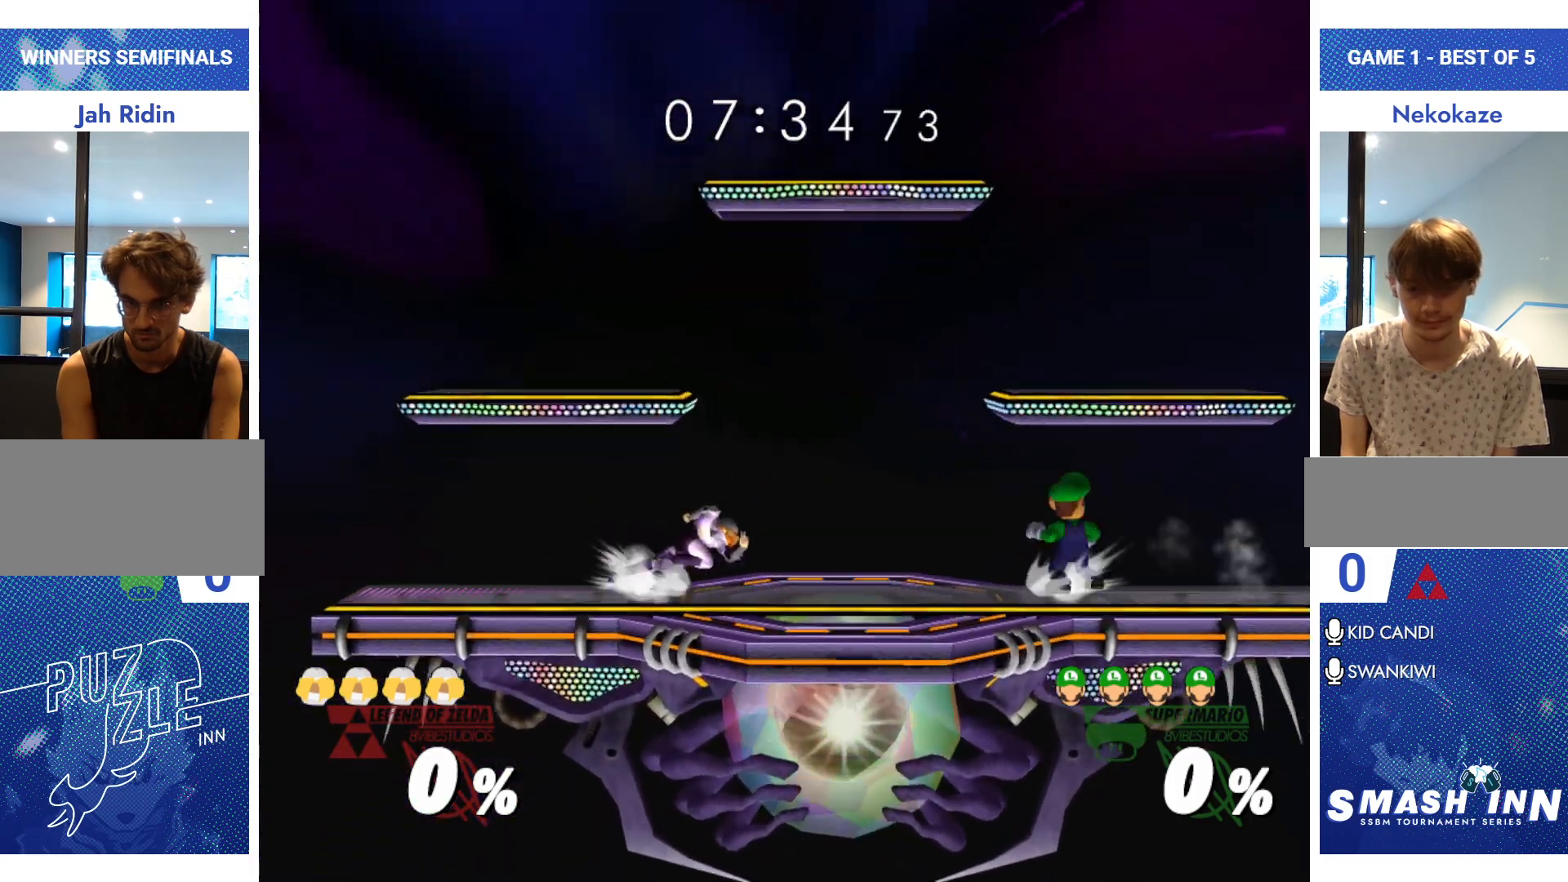
{"buttons": [], "left_stick": "left", "right_stick": "center", "events": [[100, "left_stick", "right"], [300, "Y", "down"], [317, "left_stick", "down-left"], [384, "R1", "down"], [417, "left_stick", "left"], [451, "Y", "up"], [484, "R1", "up"]]}
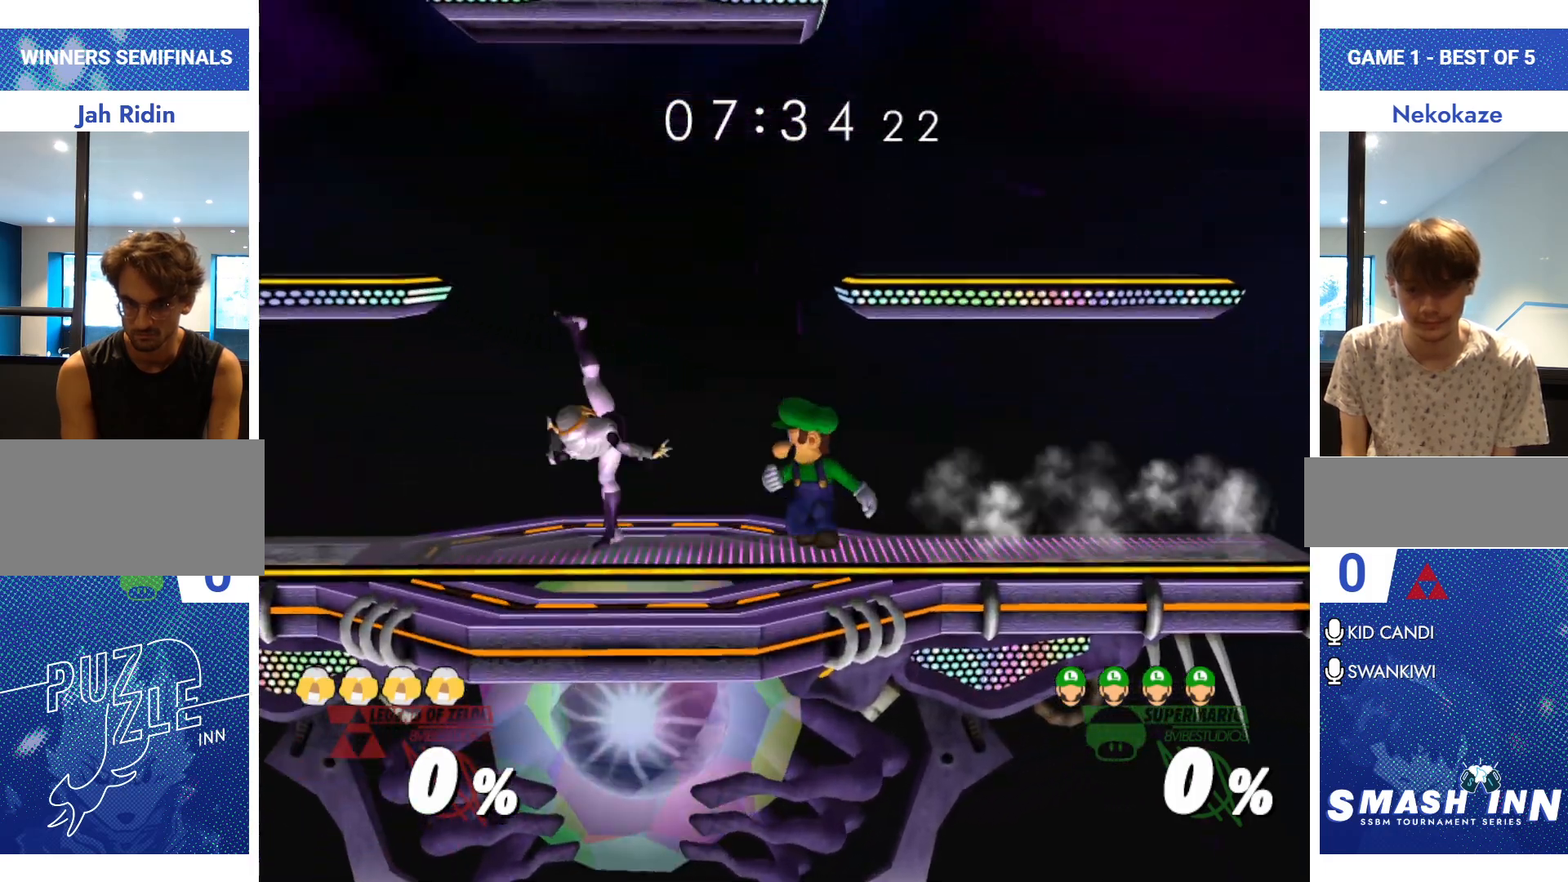
{"buttons": [], "left_stick": "right", "right_stick": "center", "events": [[217, "Y", "down"], [233, "left_stick", "down-right"], [283, "R1", "down"], [367, "Y", "up"], [383, "R1", "up"], [400, "left_stick", "center"], [500, "left_stick", "right"]]}